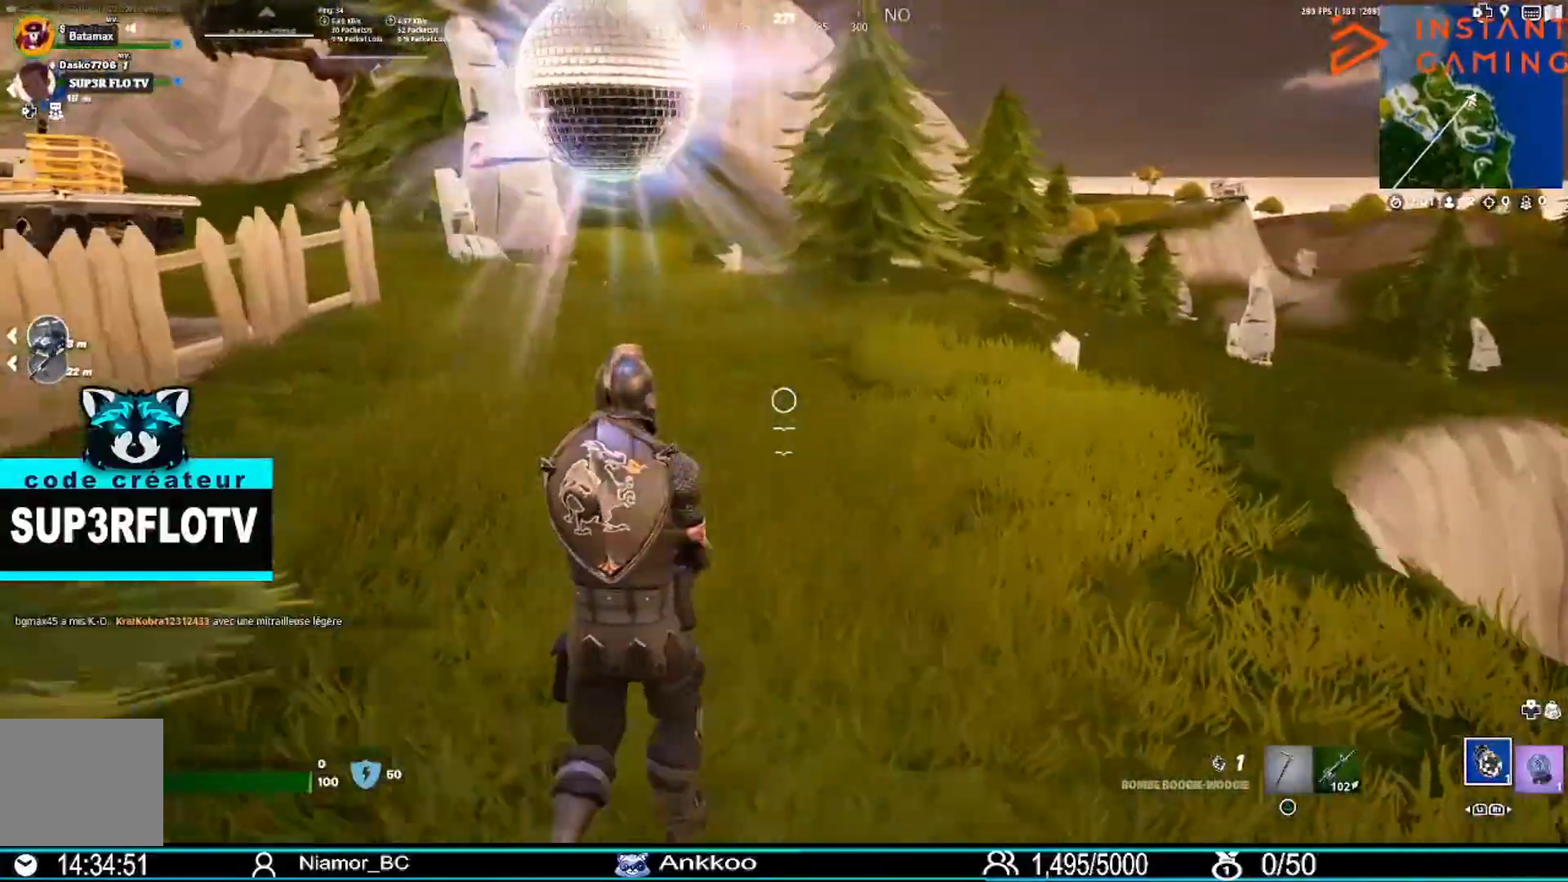
Gameplay with a controller (PlayStation layout); each line is a JSON object with the inputs held at the frame after it. "events" lists button and stick changes between this image and that frame as [ms after this image, input, new state], when the widget could be followed in between.
{"buttons": [], "left_stick": "up-right", "right_stick": "center", "events": [[201, "right_stick", "left"], [267, "left_stick", "up-right"], [501, "right_stick", "center"]]}
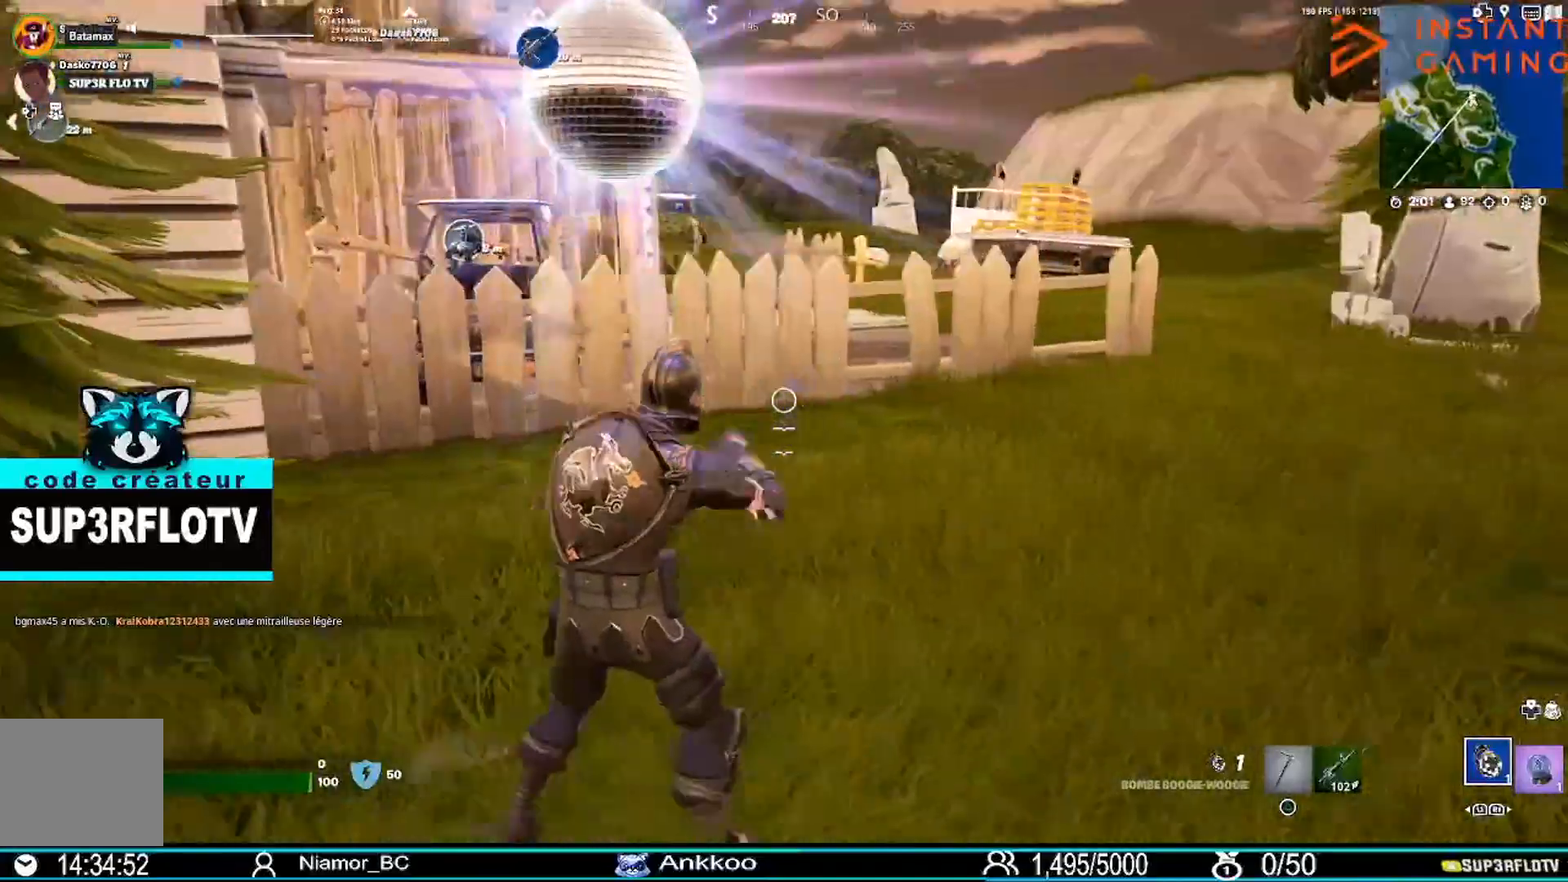
{"buttons": [], "left_stick": "up-right", "right_stick": "center", "events": [[300, "right_stick", "right"], [400, "right_stick", "center"]]}
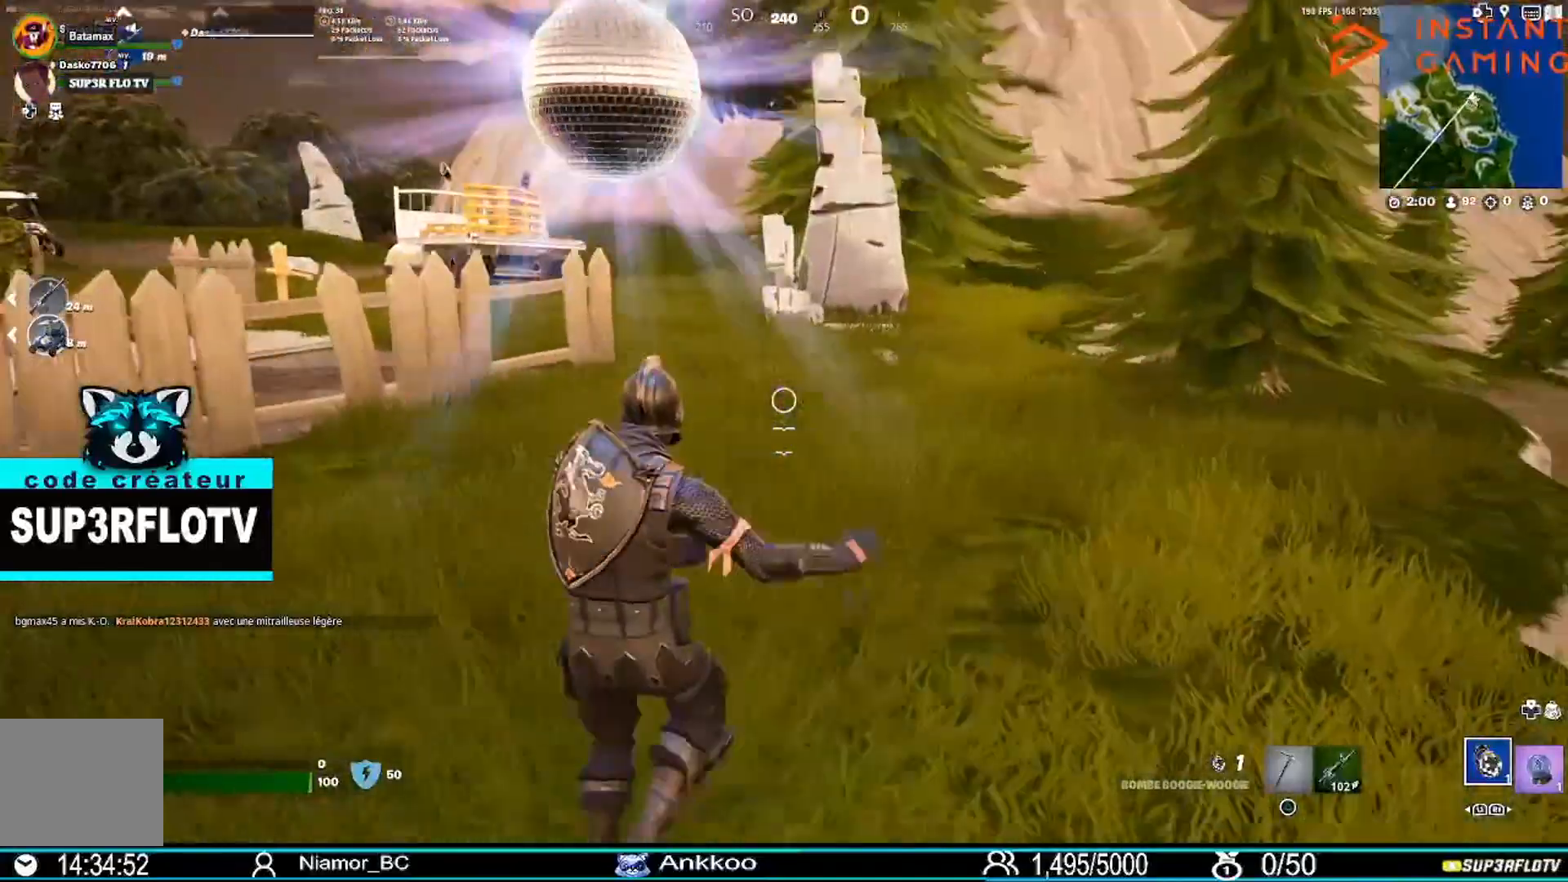
{"buttons": [], "left_stick": "up", "right_stick": "center", "events": [[234, "left_stick", "up"]]}
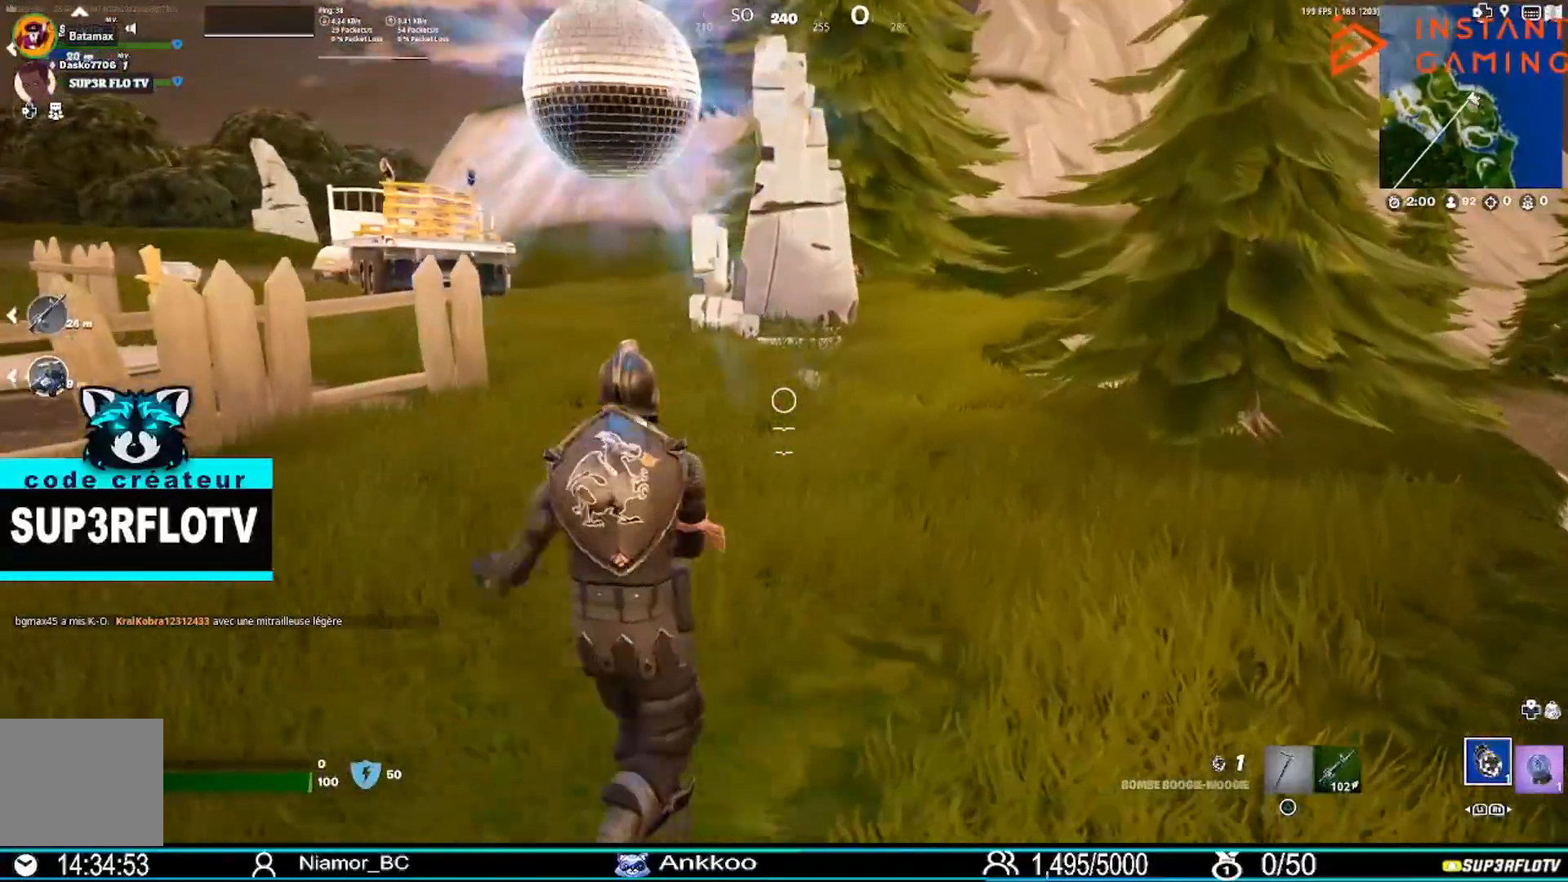
{"buttons": [], "left_stick": "up", "right_stick": "center", "events": []}
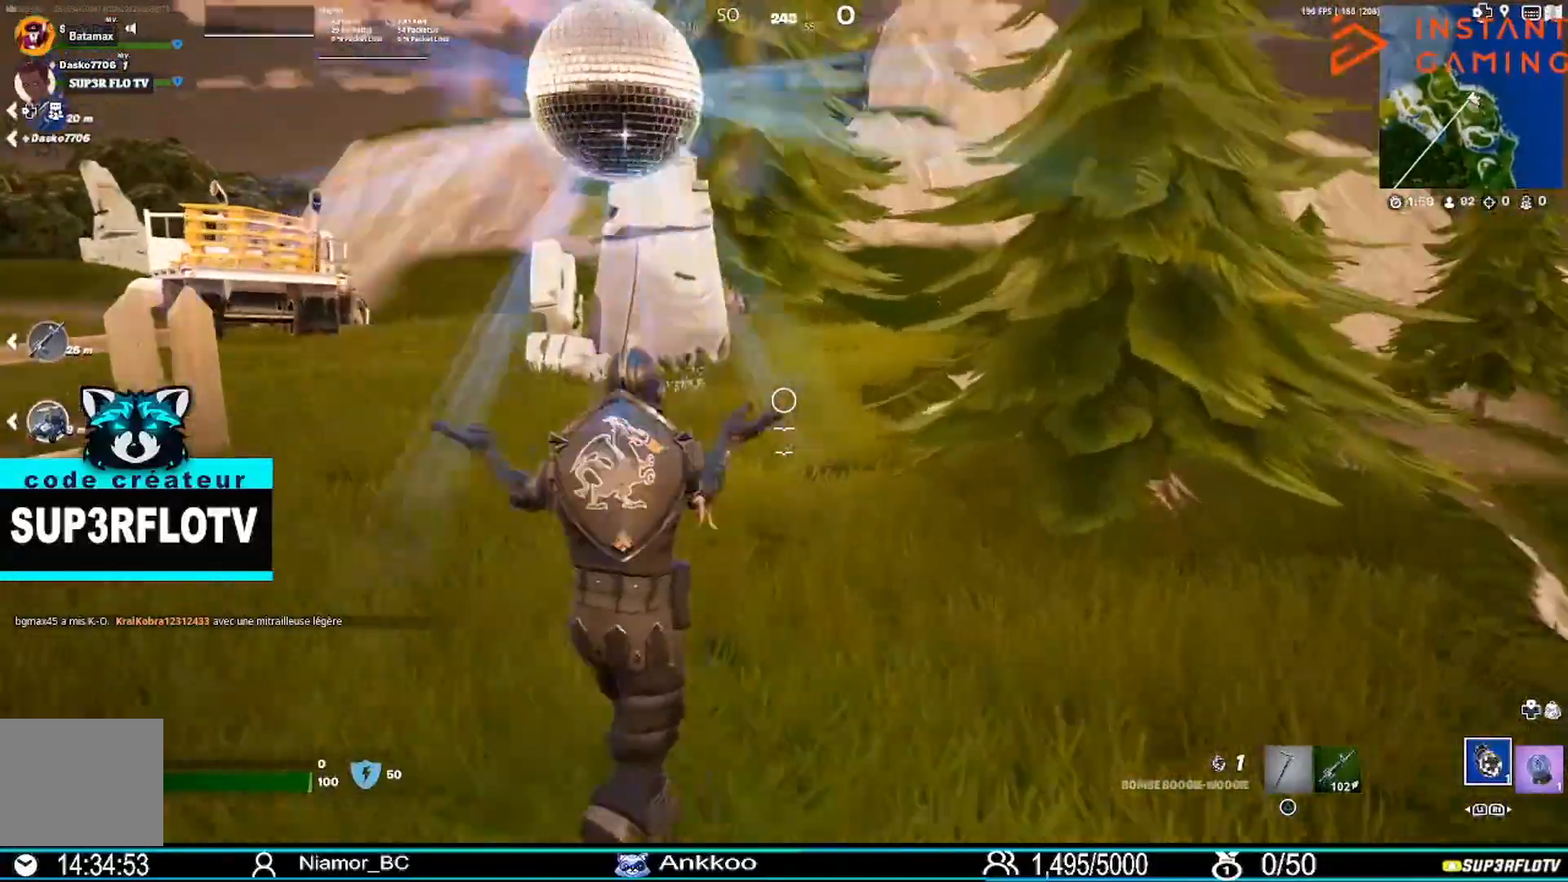
{"buttons": [], "left_stick": "up", "right_stick": "center", "events": []}
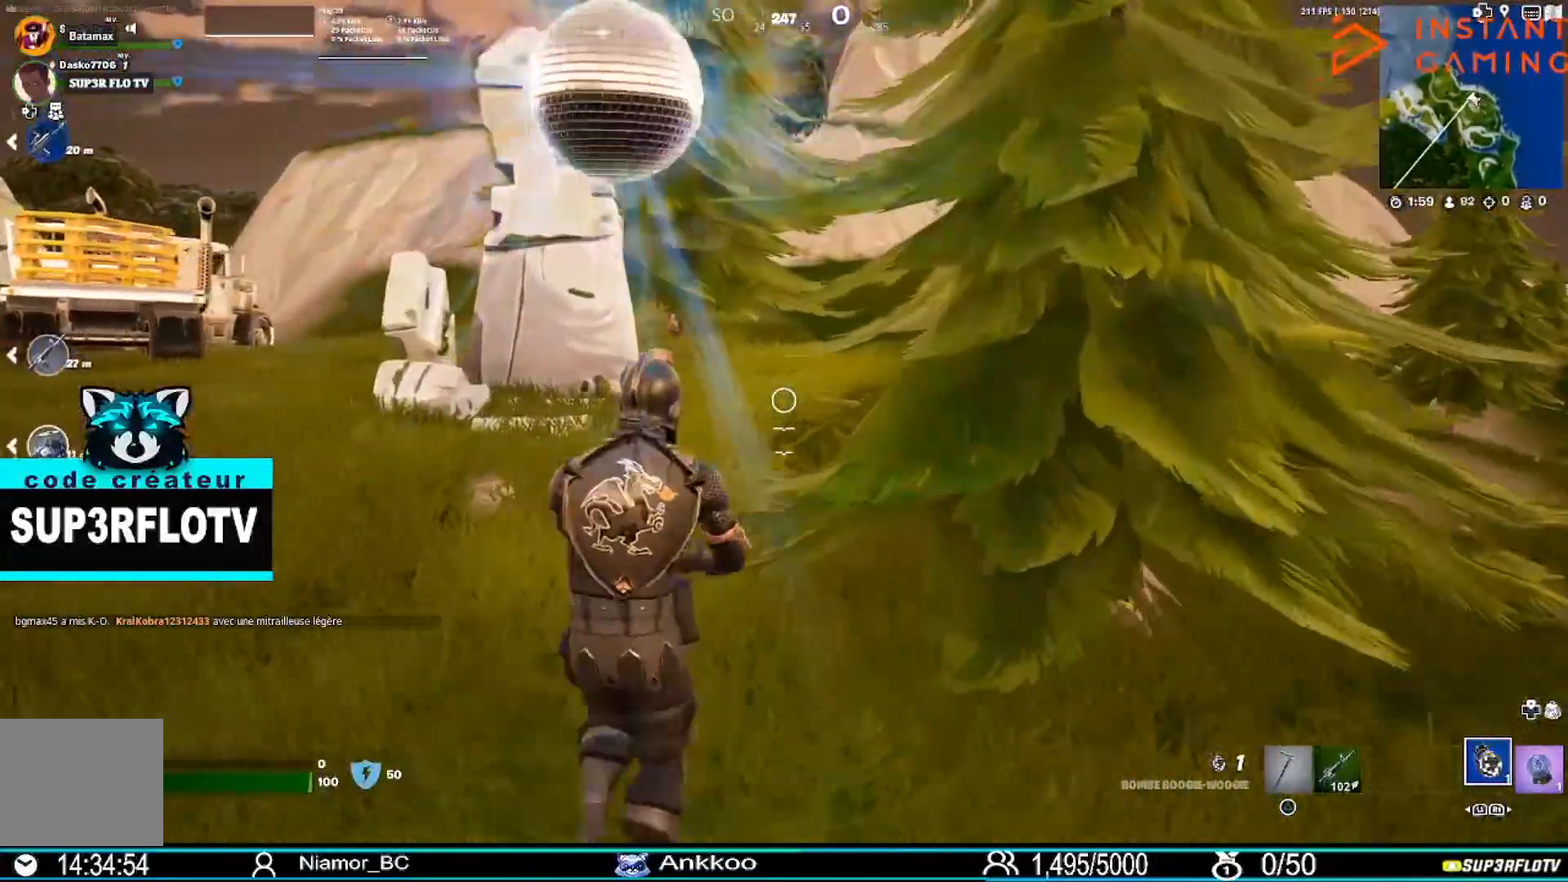
{"buttons": [], "left_stick": "up", "right_stick": "center", "events": [[133, "right_stick", "left"], [300, "right_stick", "center"]]}
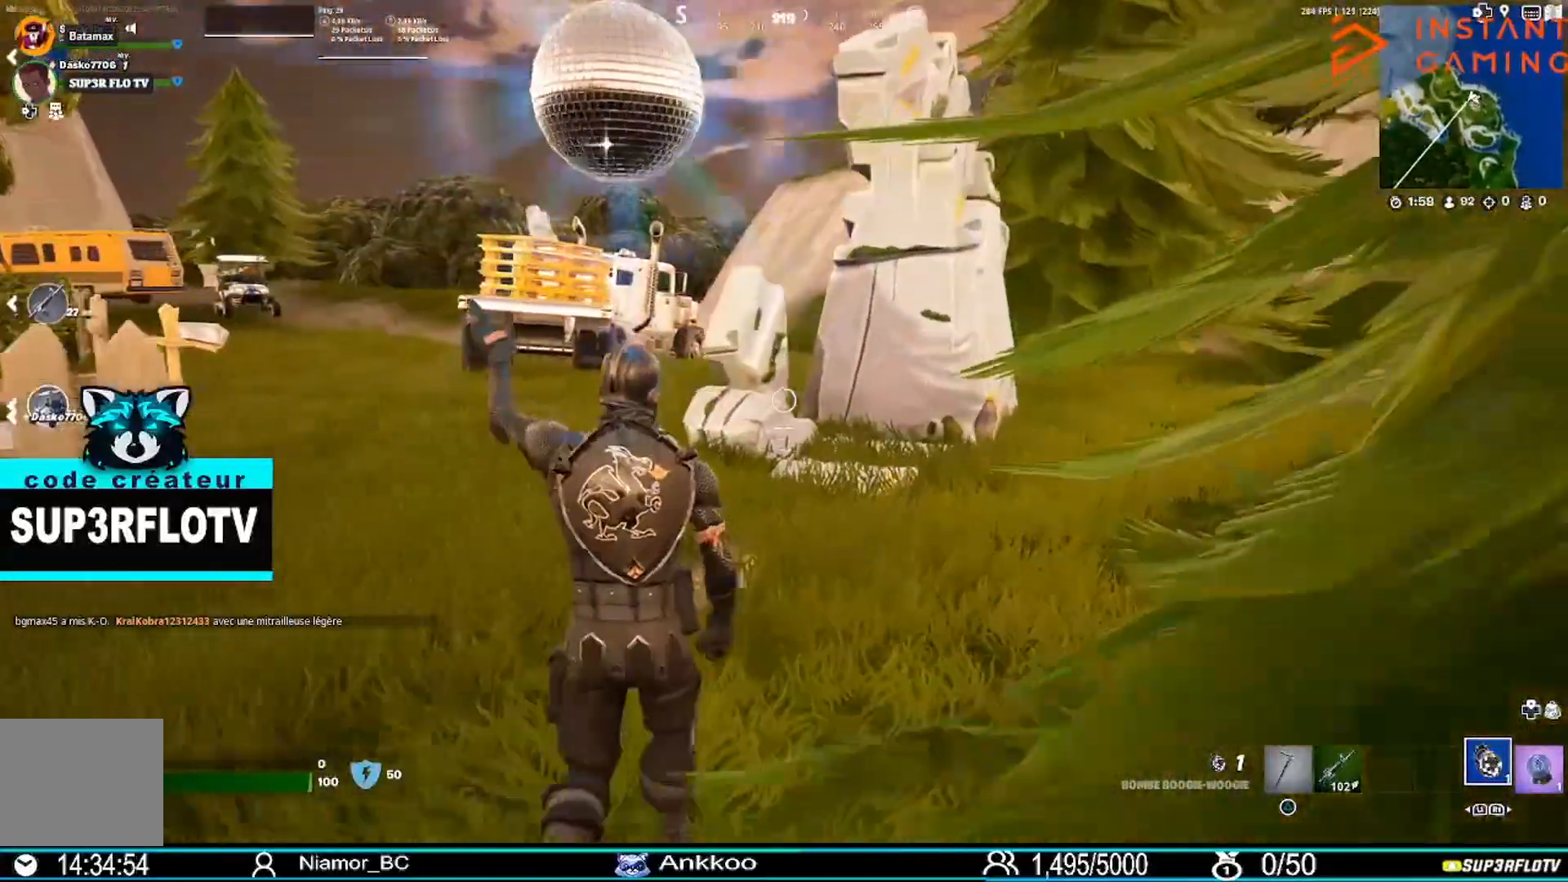
{"buttons": [], "left_stick": "up", "right_stick": "center", "events": []}
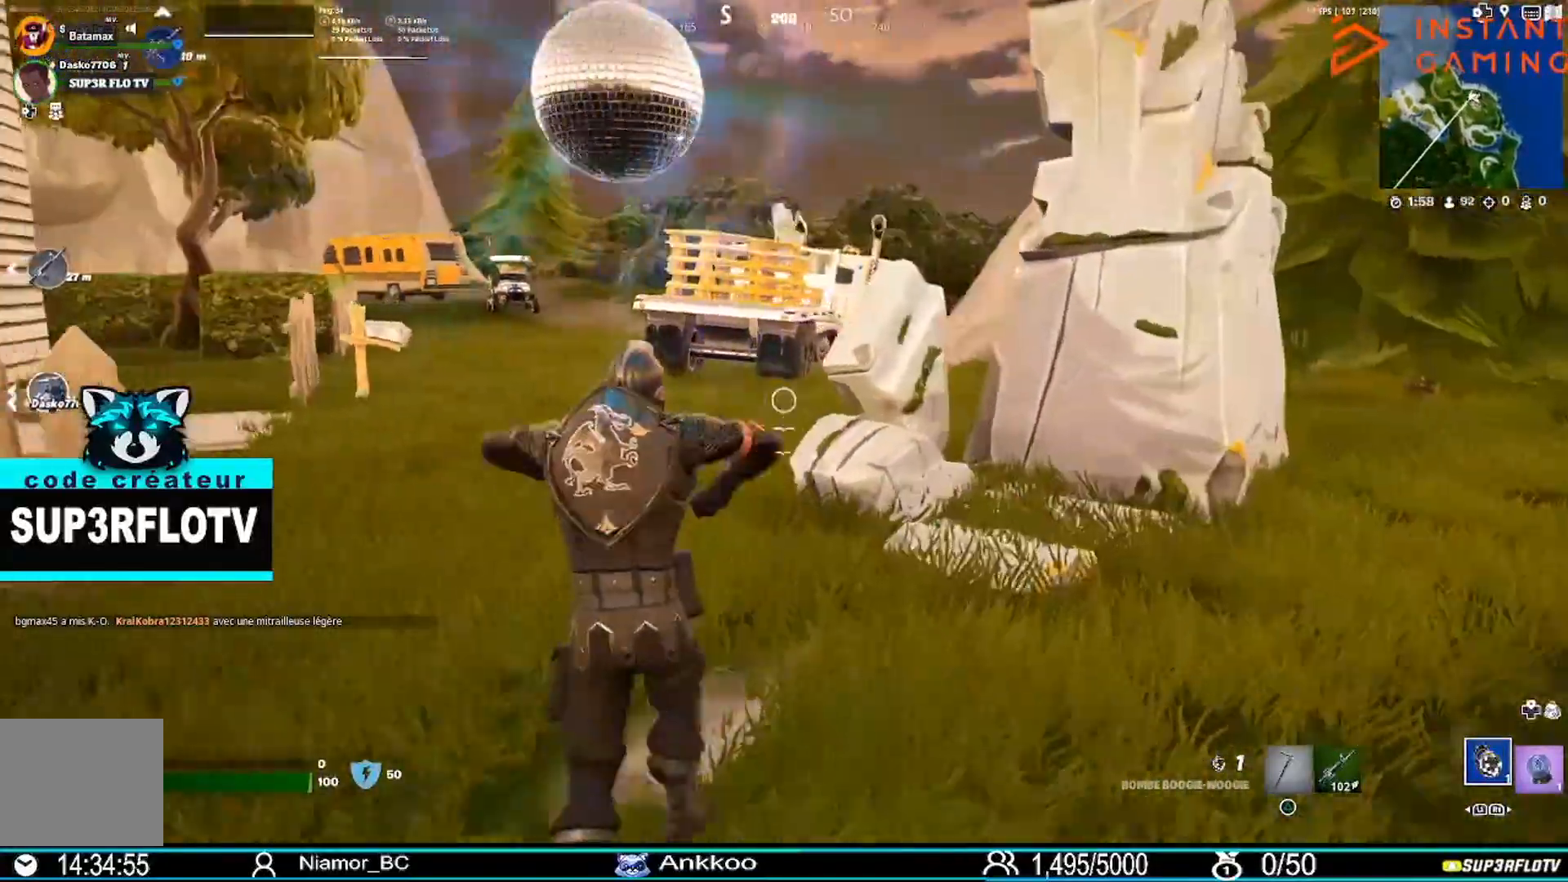
{"buttons": [], "left_stick": "up", "right_stick": "center", "events": [[200, "right_stick", "right"], [400, "right_stick", "center"]]}
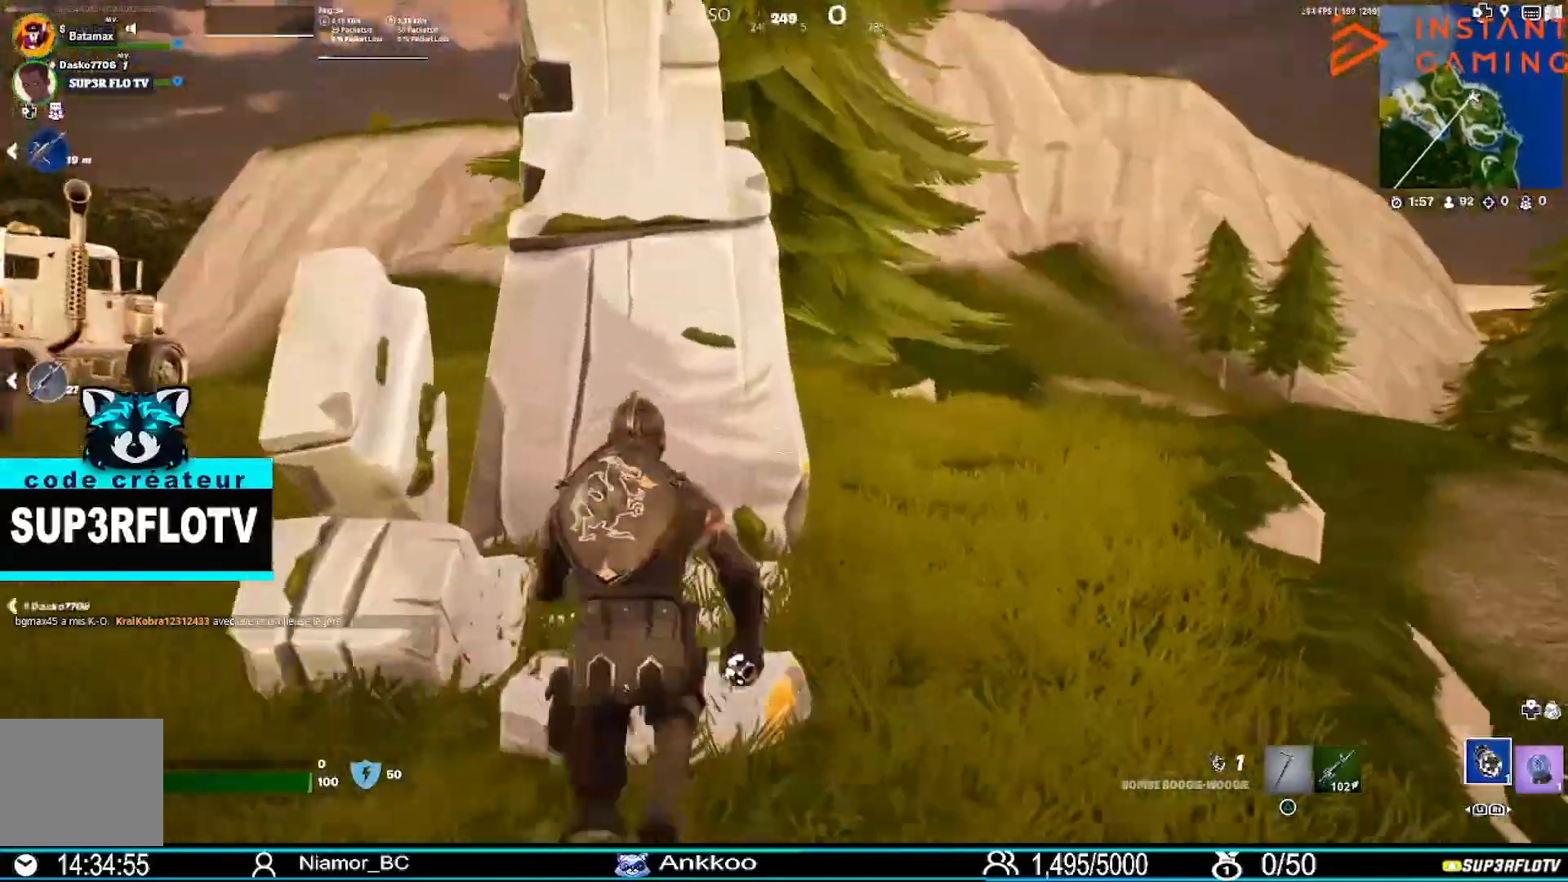
{"buttons": [], "left_stick": "up", "right_stick": "center", "events": [[167, "right_stick", "right"], [367, "right_stick", "center"]]}
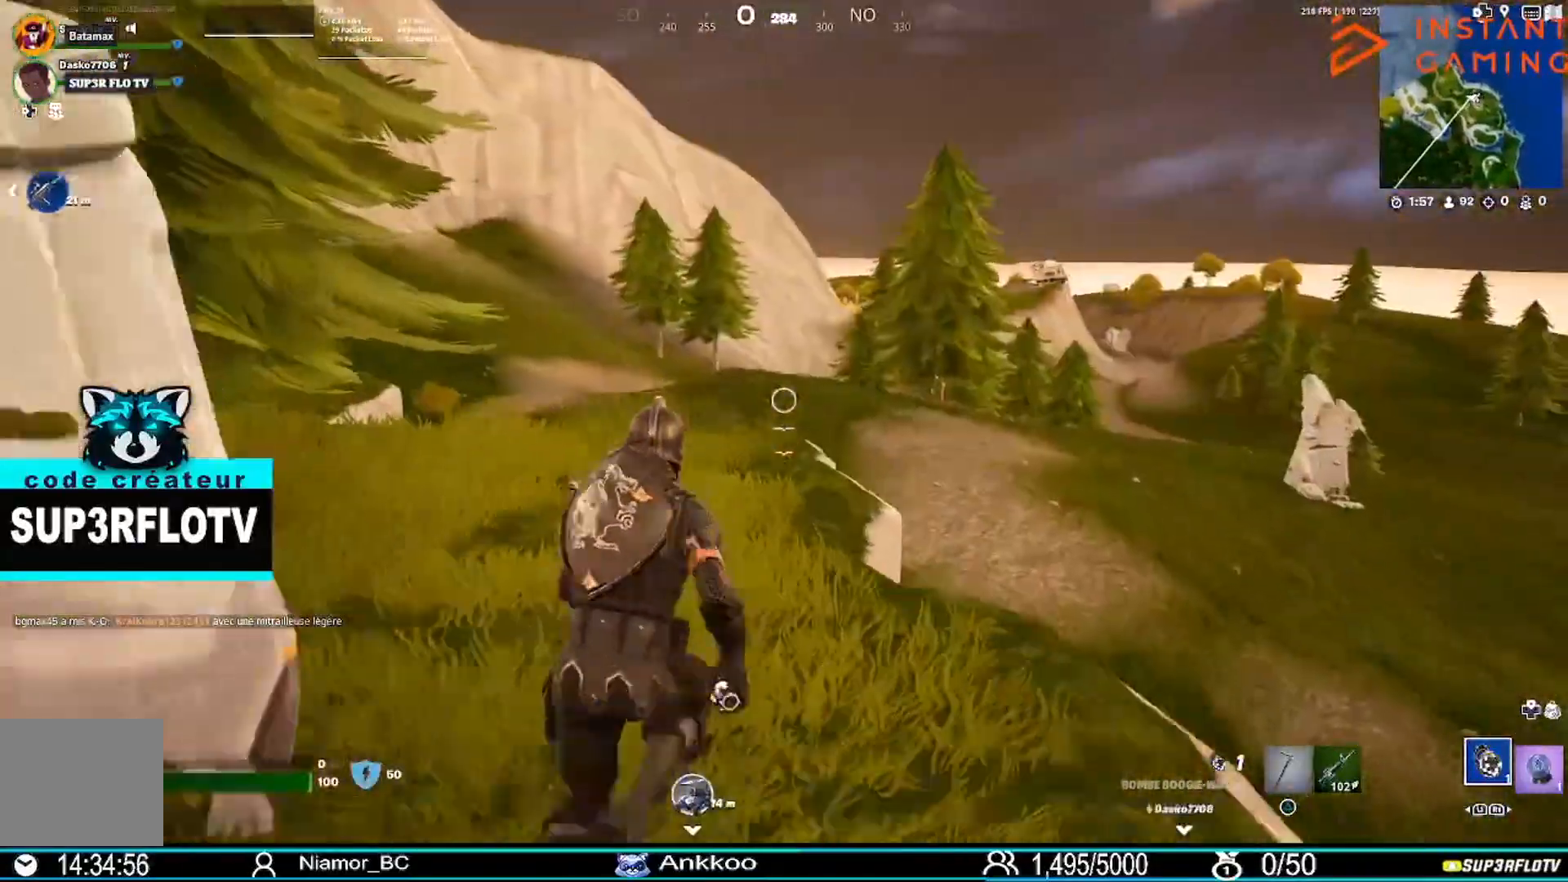
{"buttons": [], "left_stick": "up", "right_stick": "center", "events": []}
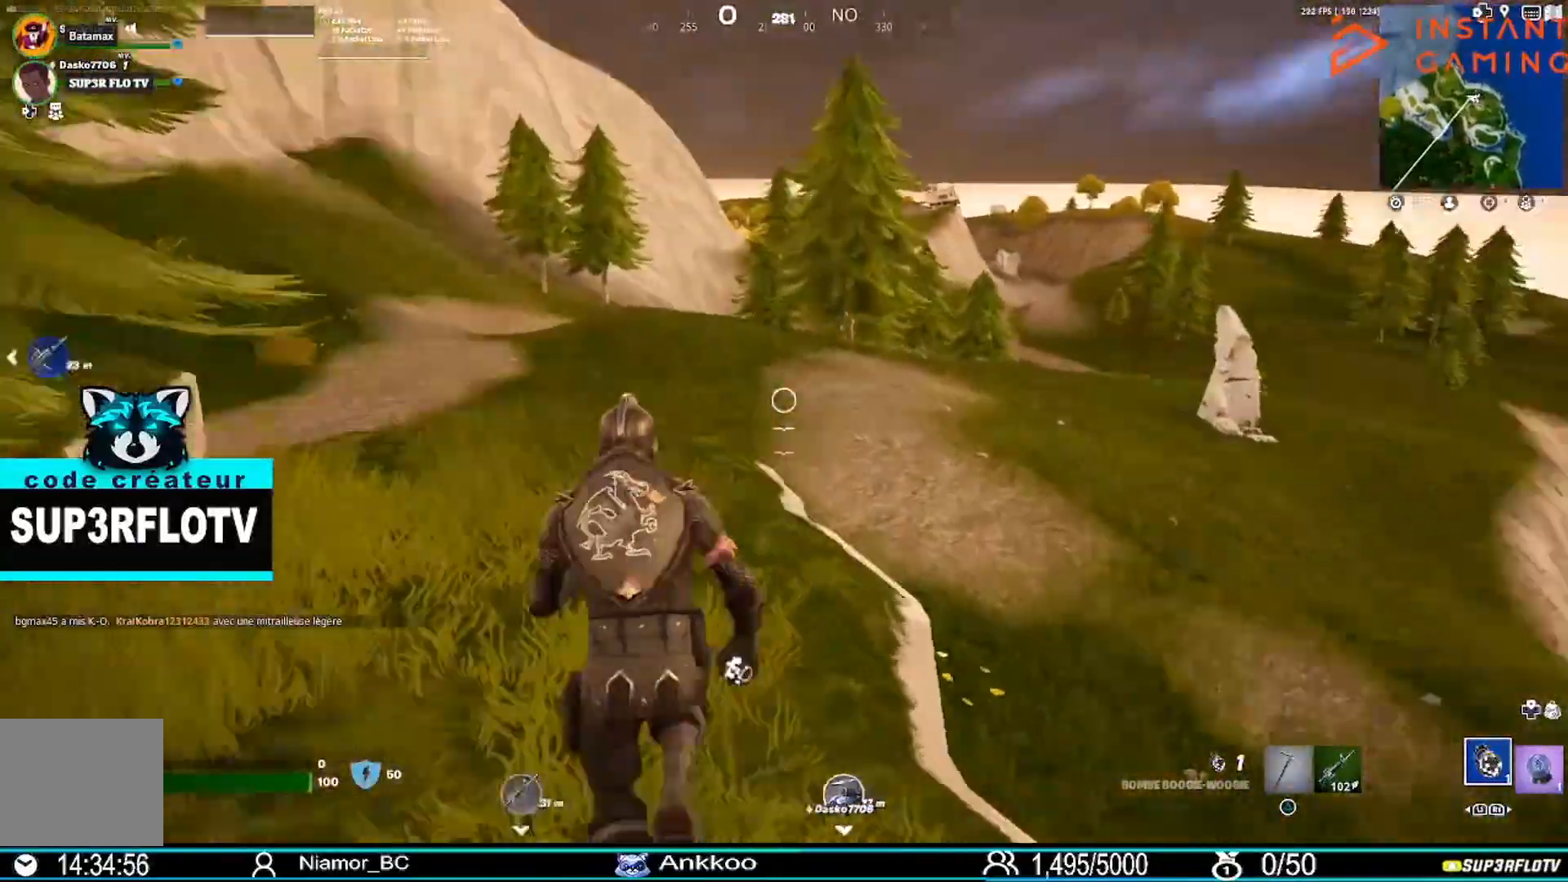
{"buttons": [], "left_stick": "up", "right_stick": "center", "events": [[34, "right_stick", "right"], [134, "right_stick", "center"]]}
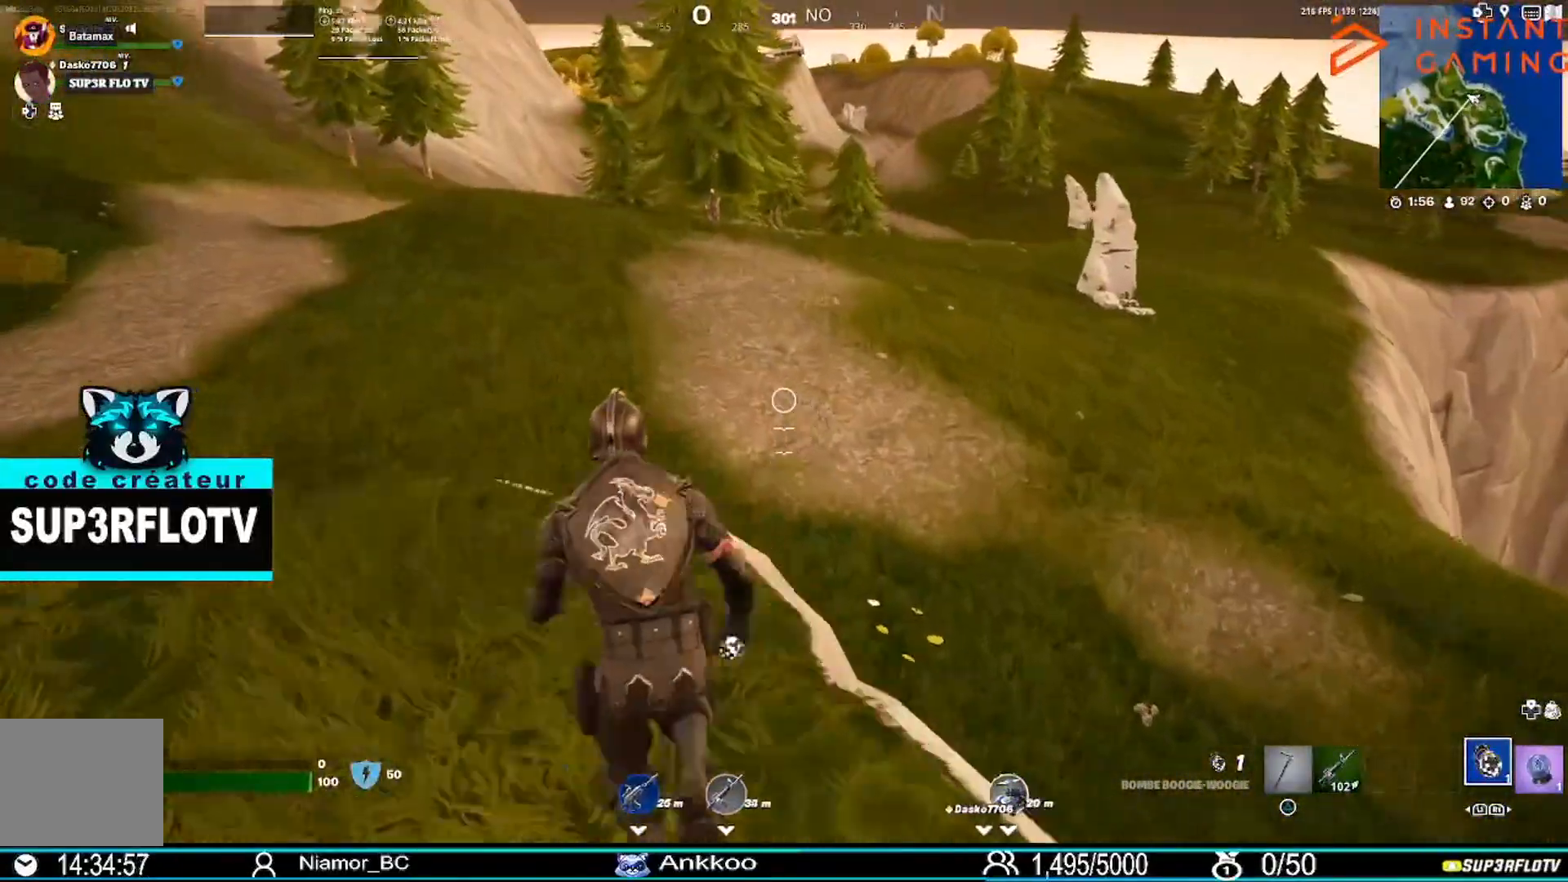
{"buttons": [], "left_stick": "up", "right_stick": "center", "events": [[33, "right_stick", "left"], [200, "right_stick", "center"], [367, "right_stick", "up-right"], [500, "right_stick", "center"]]}
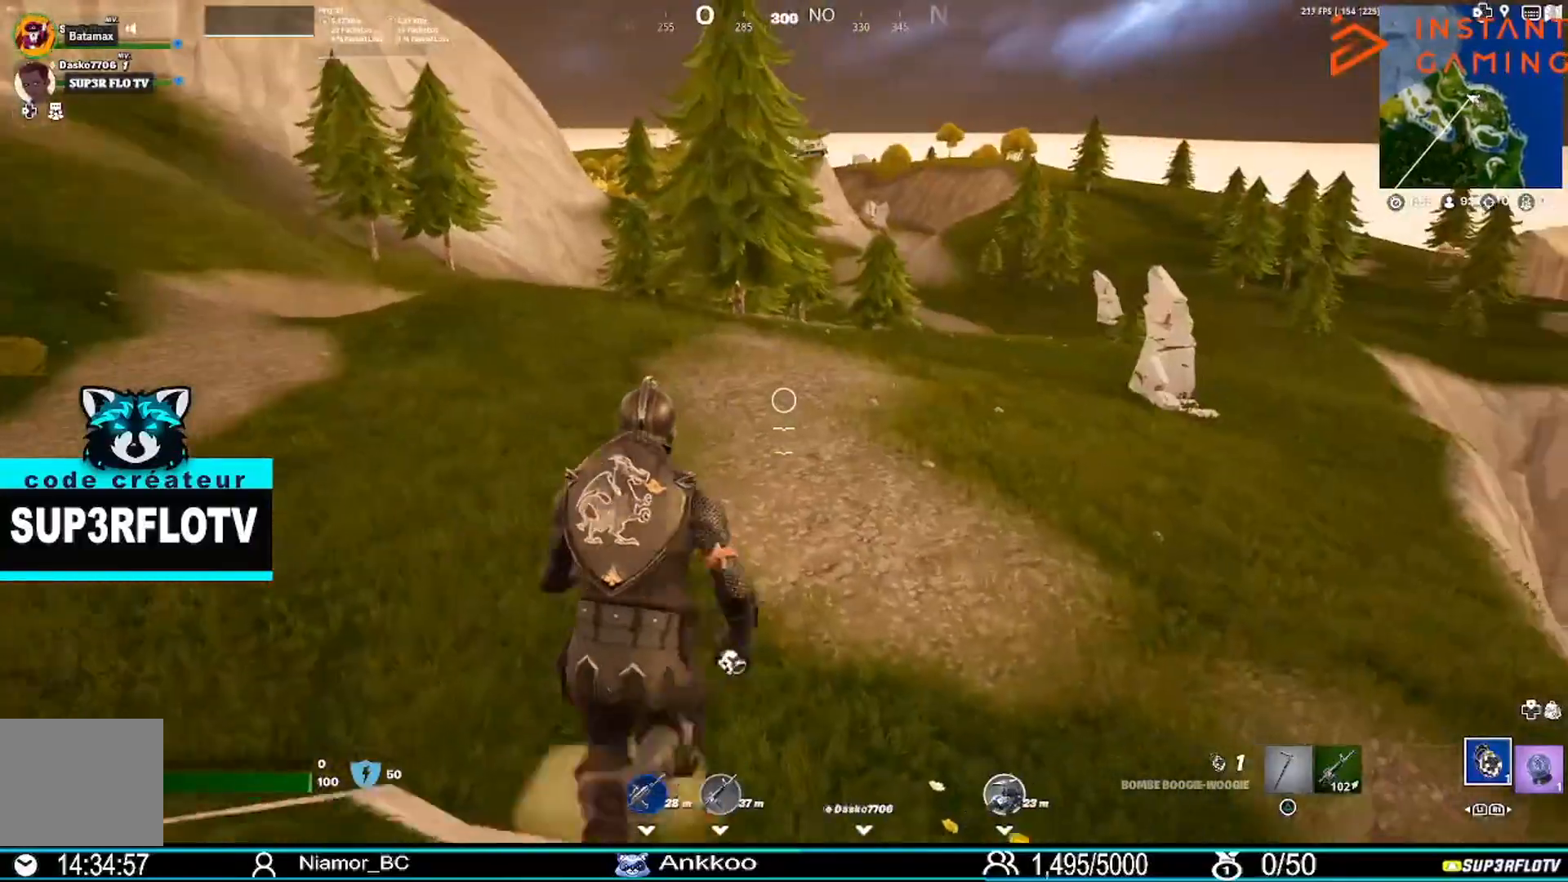
{"buttons": [], "left_stick": "up", "right_stick": "center", "events": [[101, "L3", "down"], [334, "L3", "up"]]}
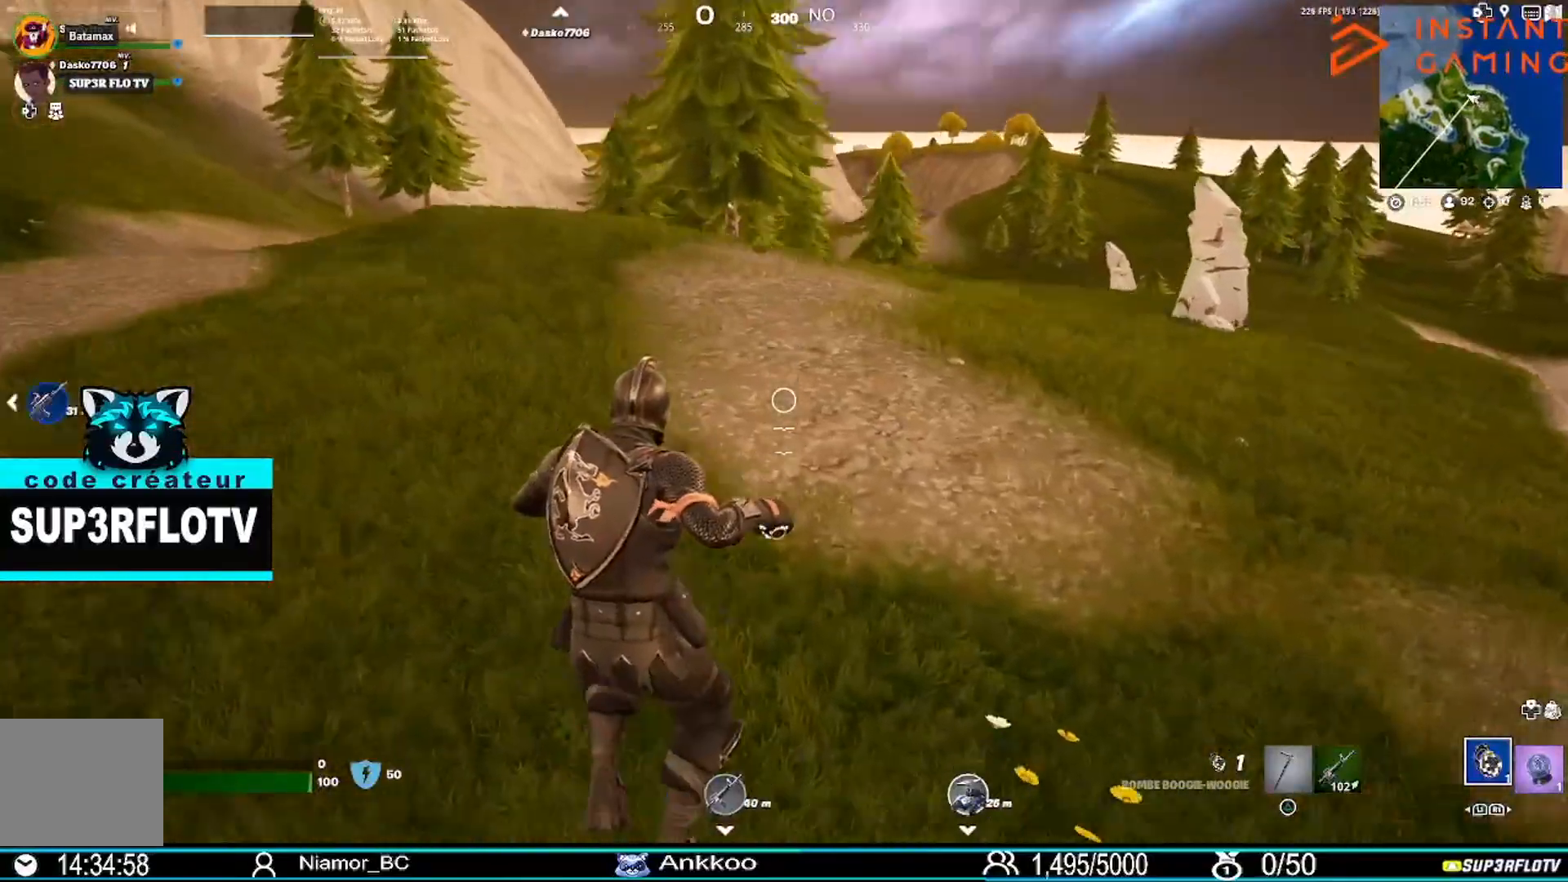
{"buttons": ["L3"], "left_stick": "up", "right_stick": "center", "events": [[400, "L3", "down"]]}
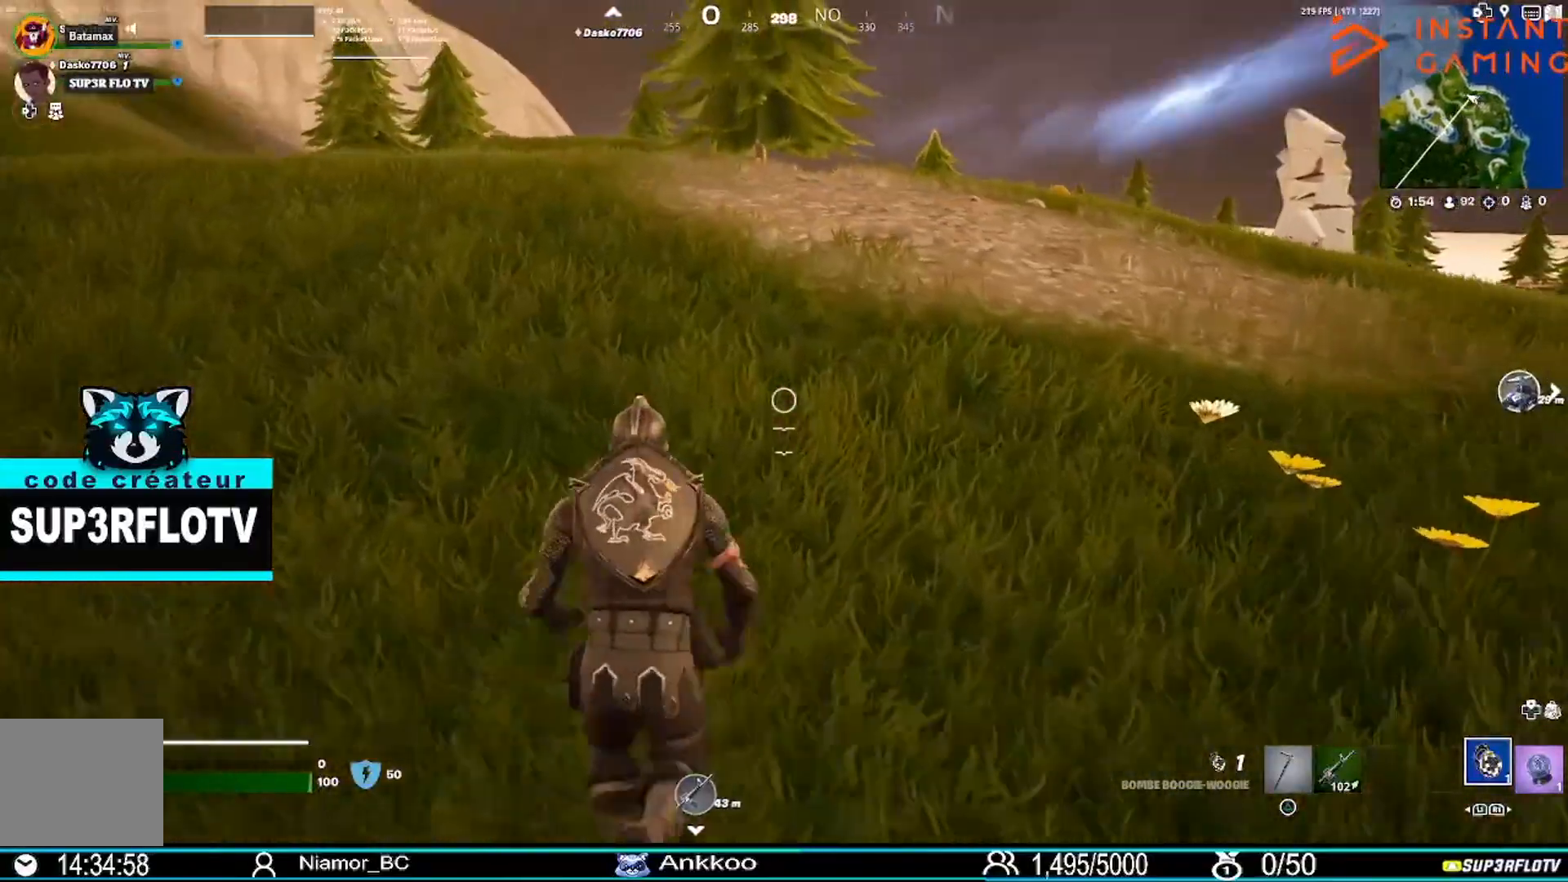
{"buttons": [], "left_stick": "up", "right_stick": "center", "events": [[134, "L3", "up"]]}
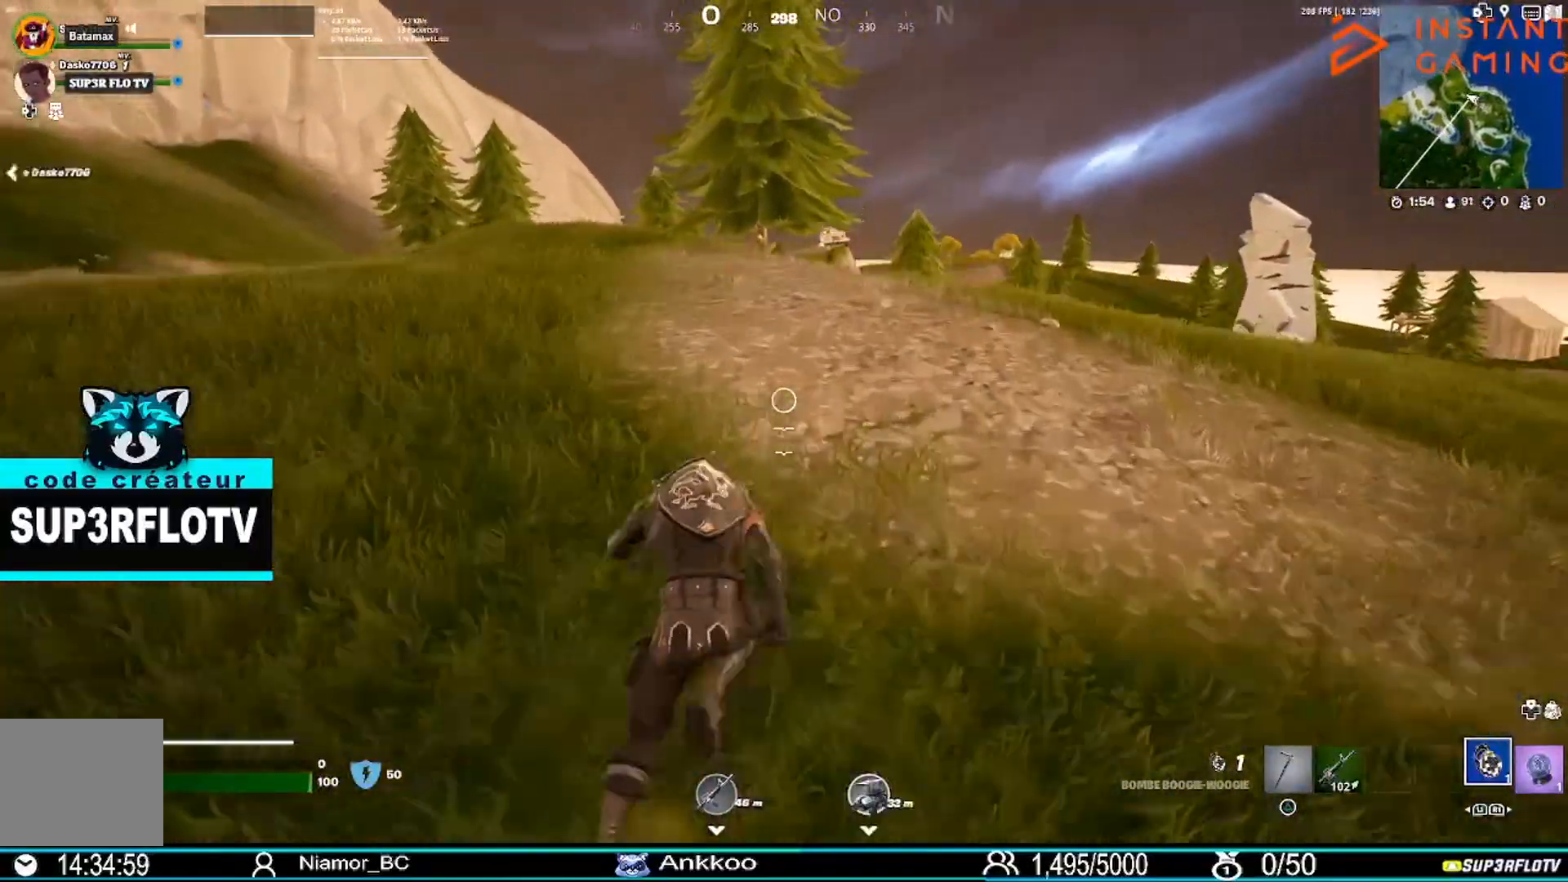
{"buttons": [], "left_stick": "up", "right_stick": "center", "events": []}
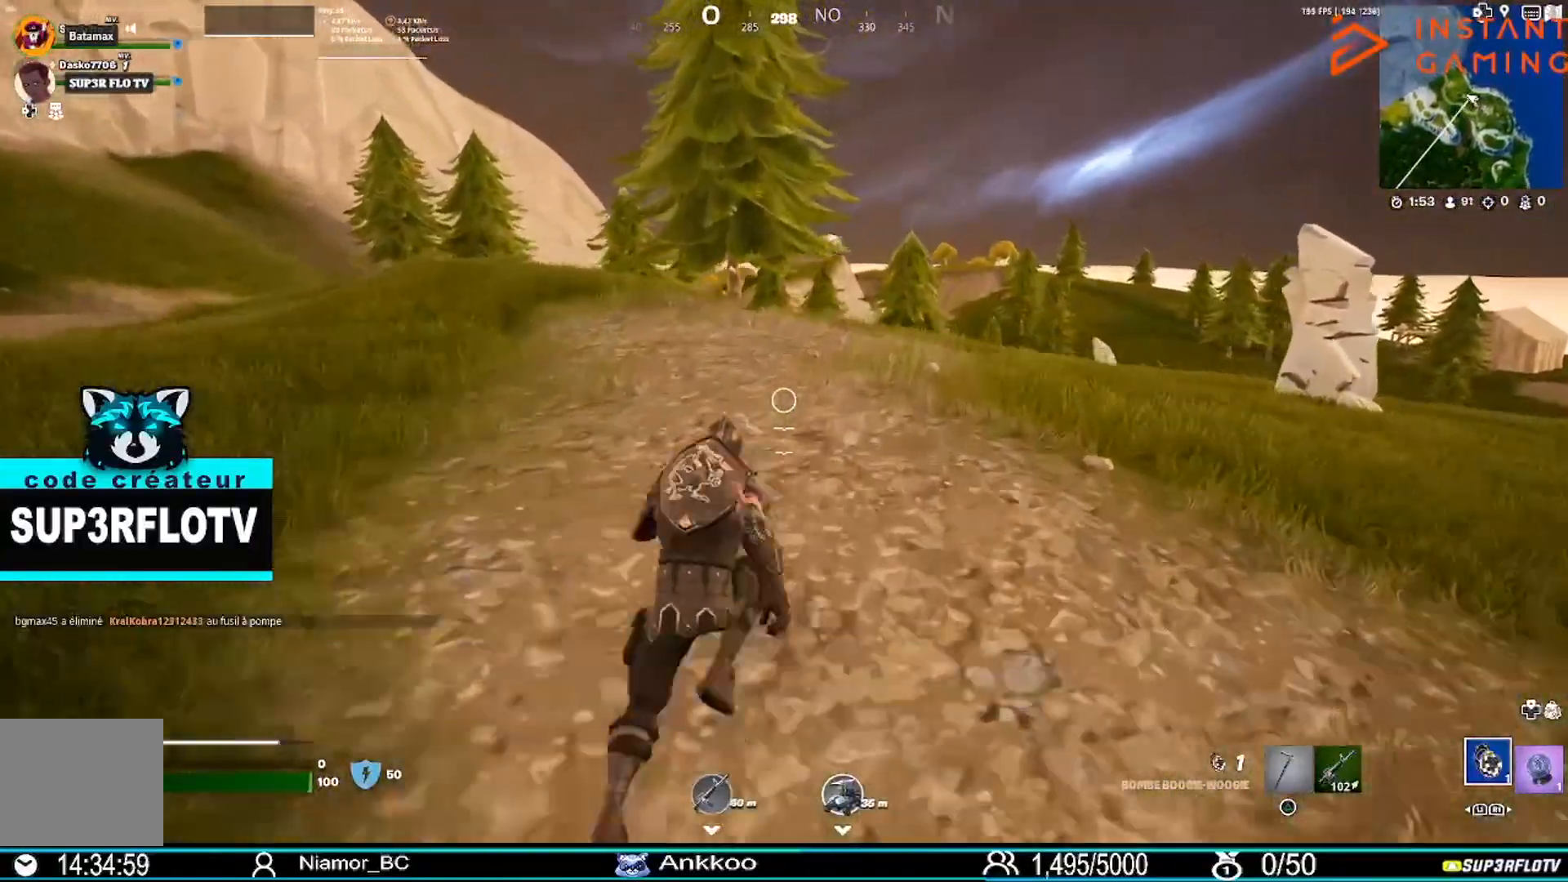
{"buttons": [], "left_stick": "up", "right_stick": "center", "events": [[234, "CROSS", "down"], [401, "CROSS", "up"]]}
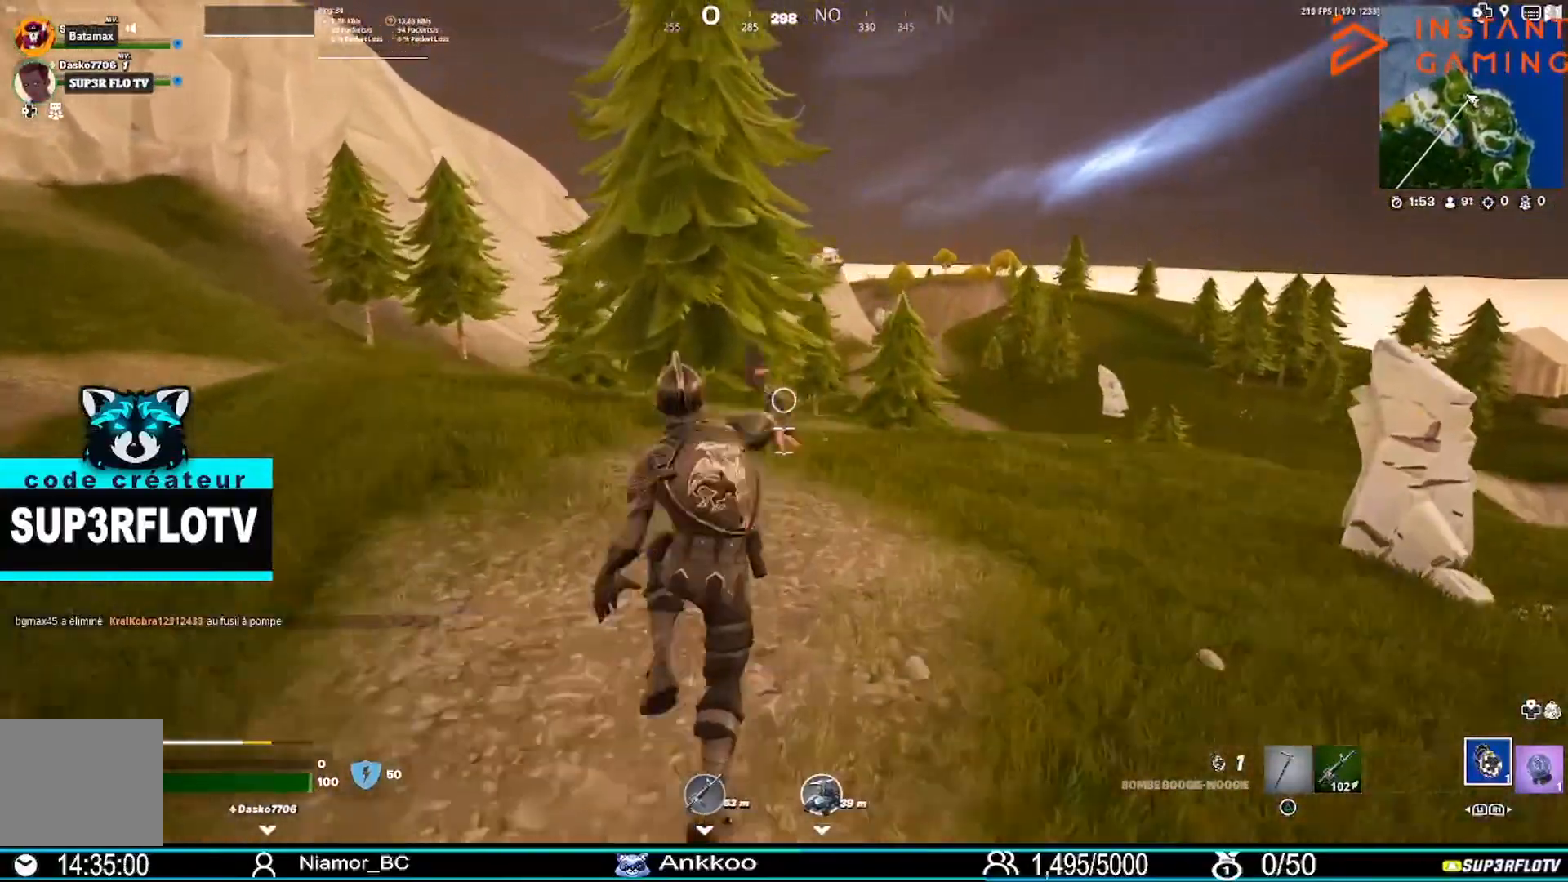
{"buttons": [], "left_stick": "up", "right_stick": "center", "events": [[167, "R3", "down"], [300, "R3", "up"]]}
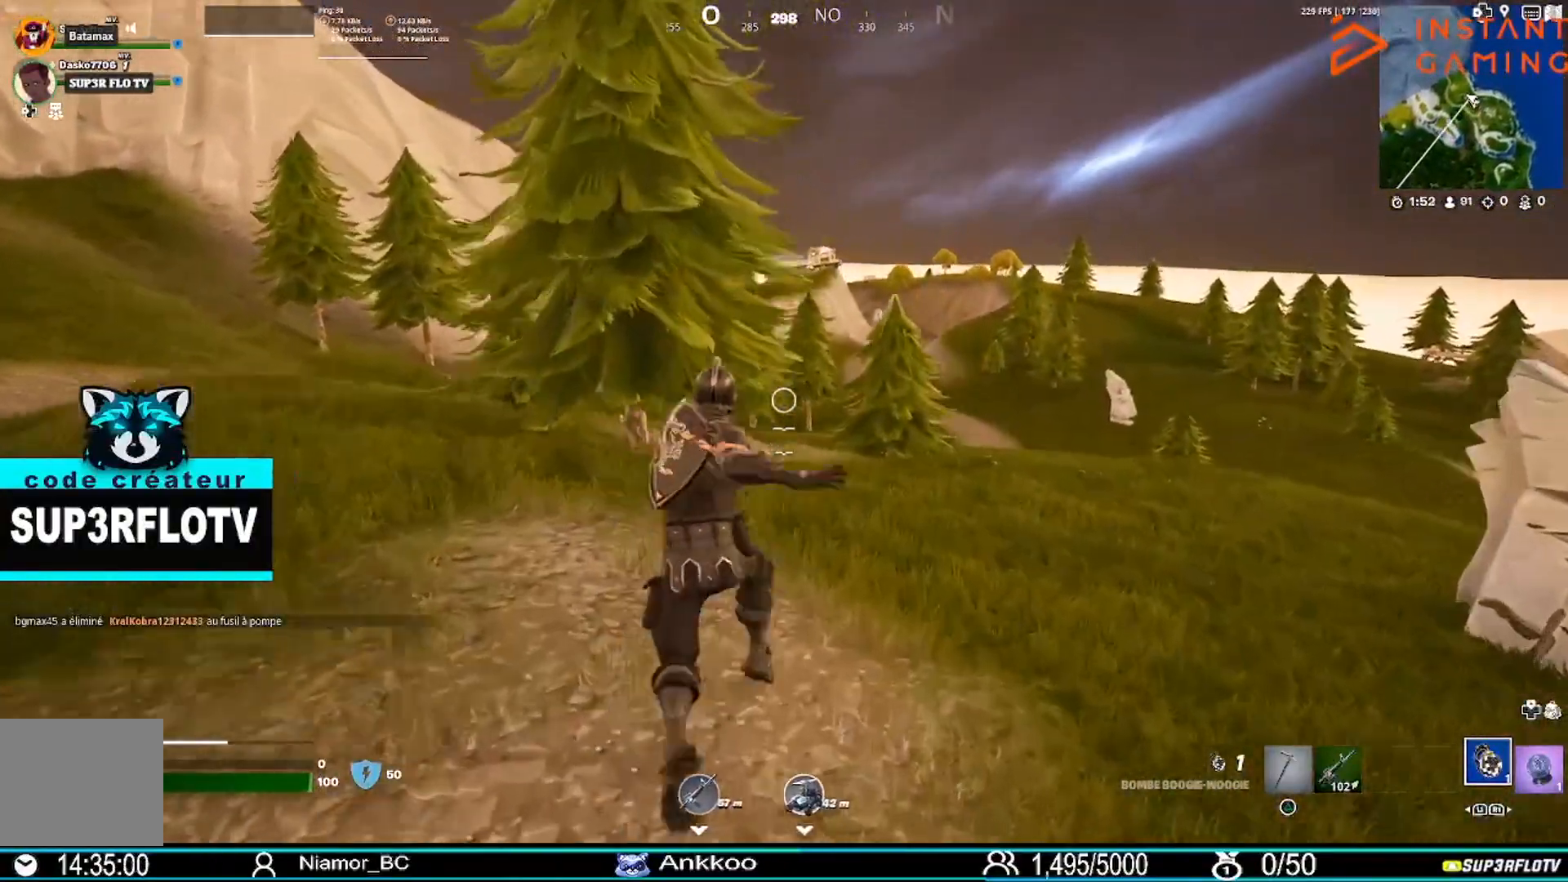
{"buttons": [], "left_stick": "up", "right_stick": "center", "events": []}
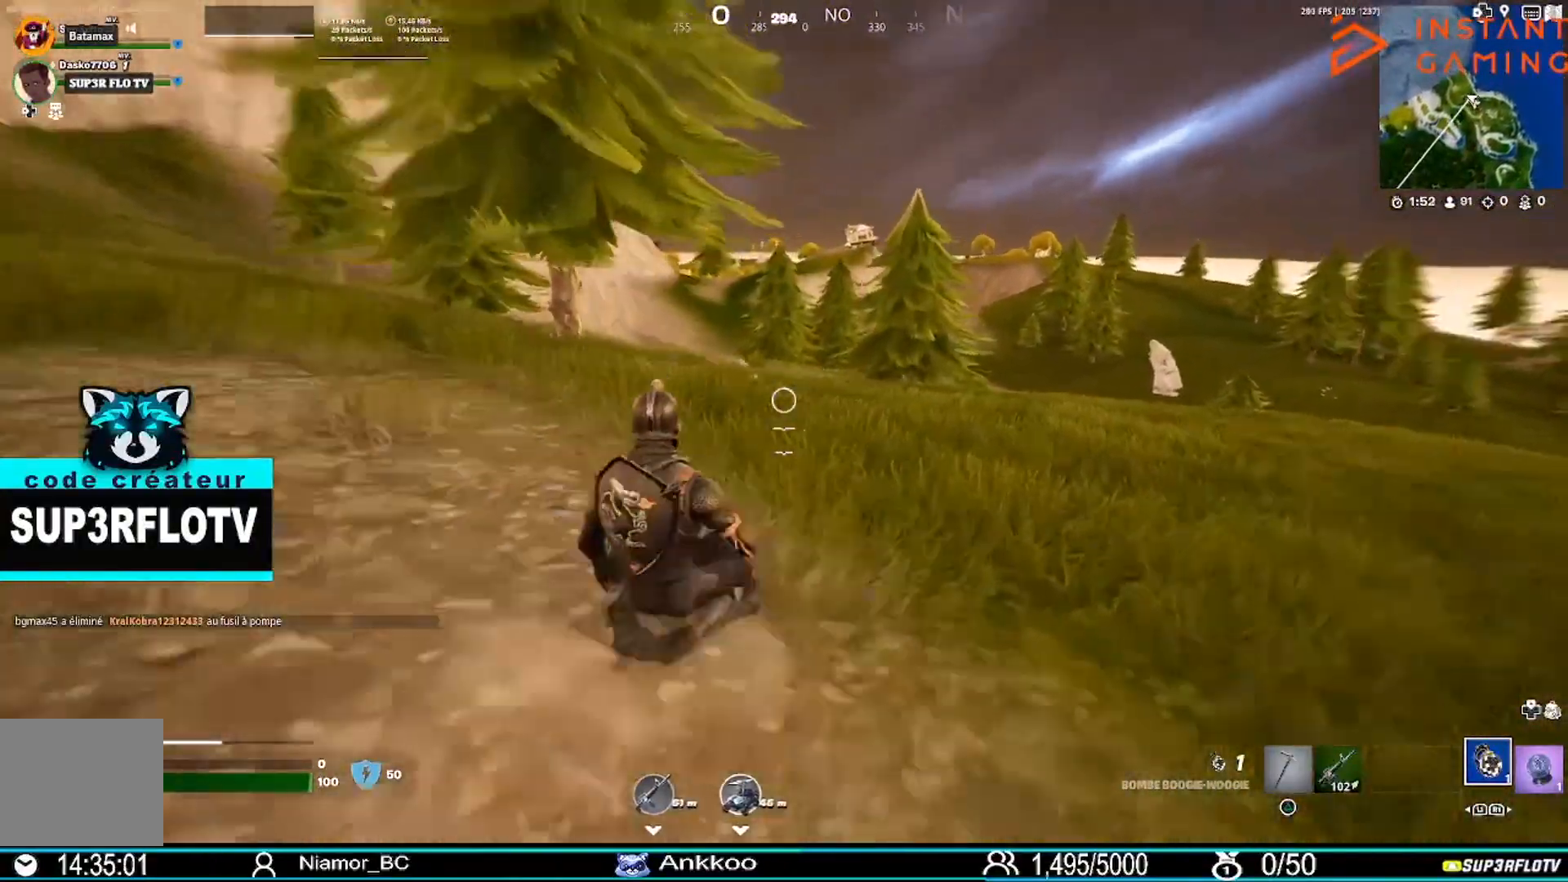
{"buttons": ["CROSS"], "left_stick": "up", "right_stick": "center", "events": [[434, "CROSS", "down"]]}
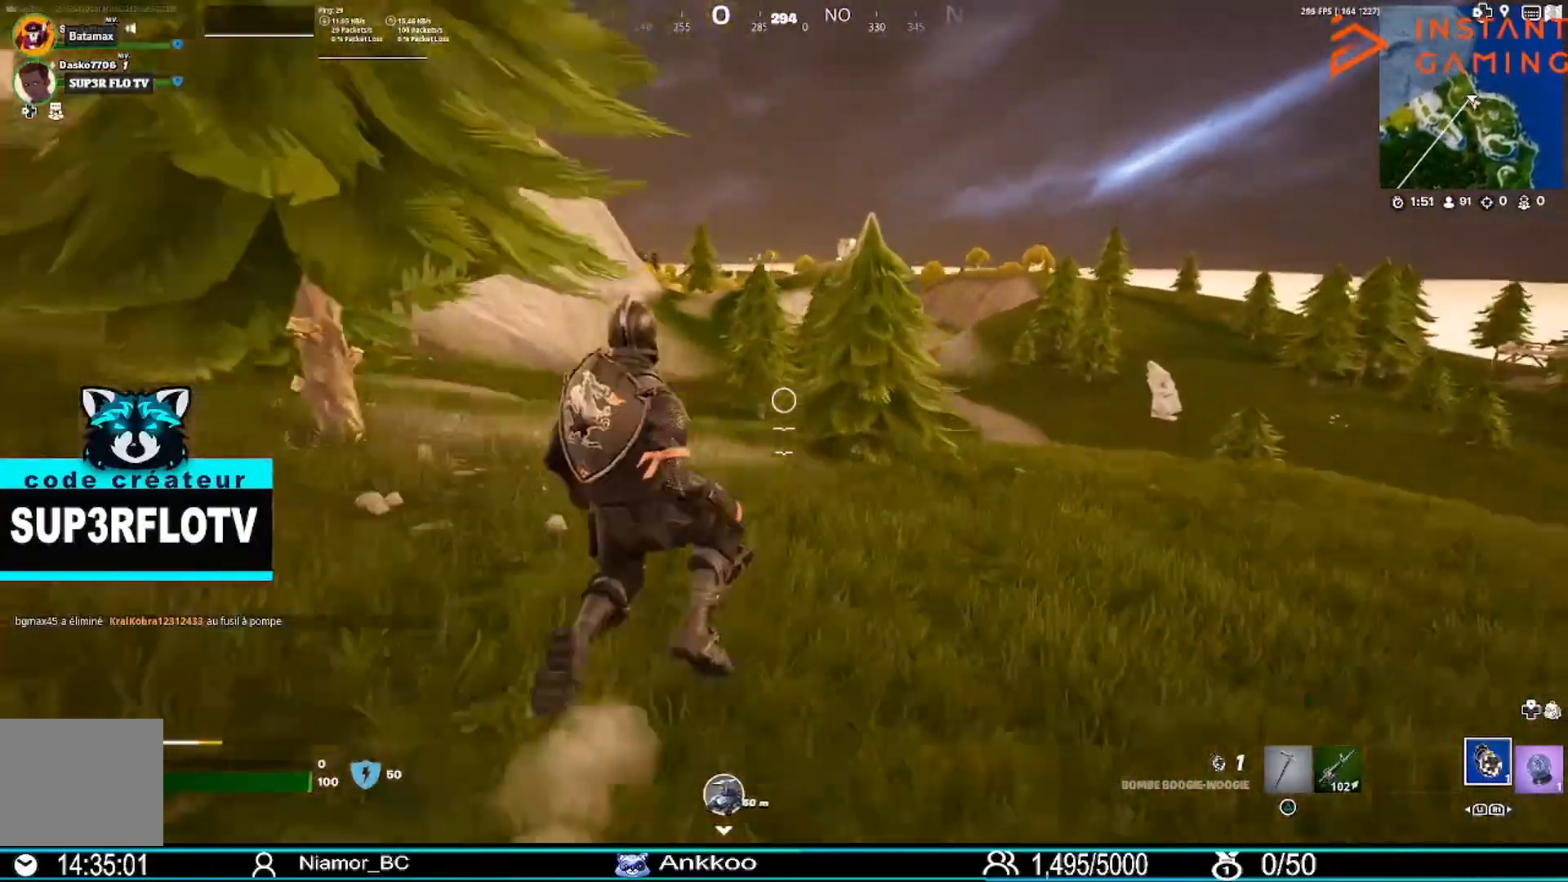
{"buttons": [], "left_stick": "up-left", "right_stick": "center", "events": [[34, "left_stick", "up-left"], [67, "CROSS", "up"]]}
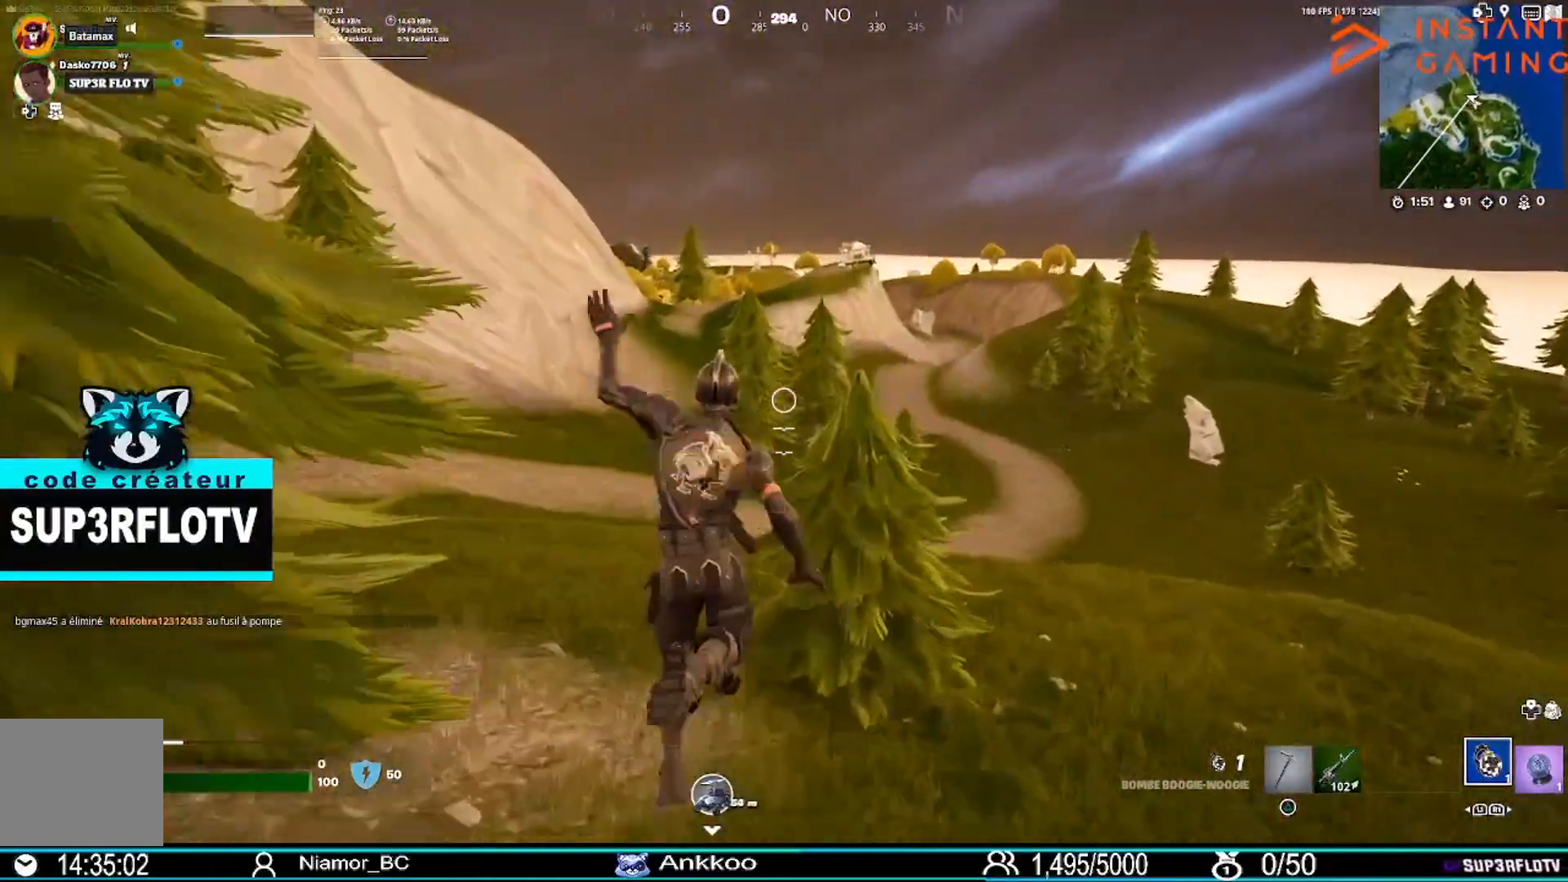
{"buttons": [], "left_stick": "up-left", "right_stick": "center", "events": []}
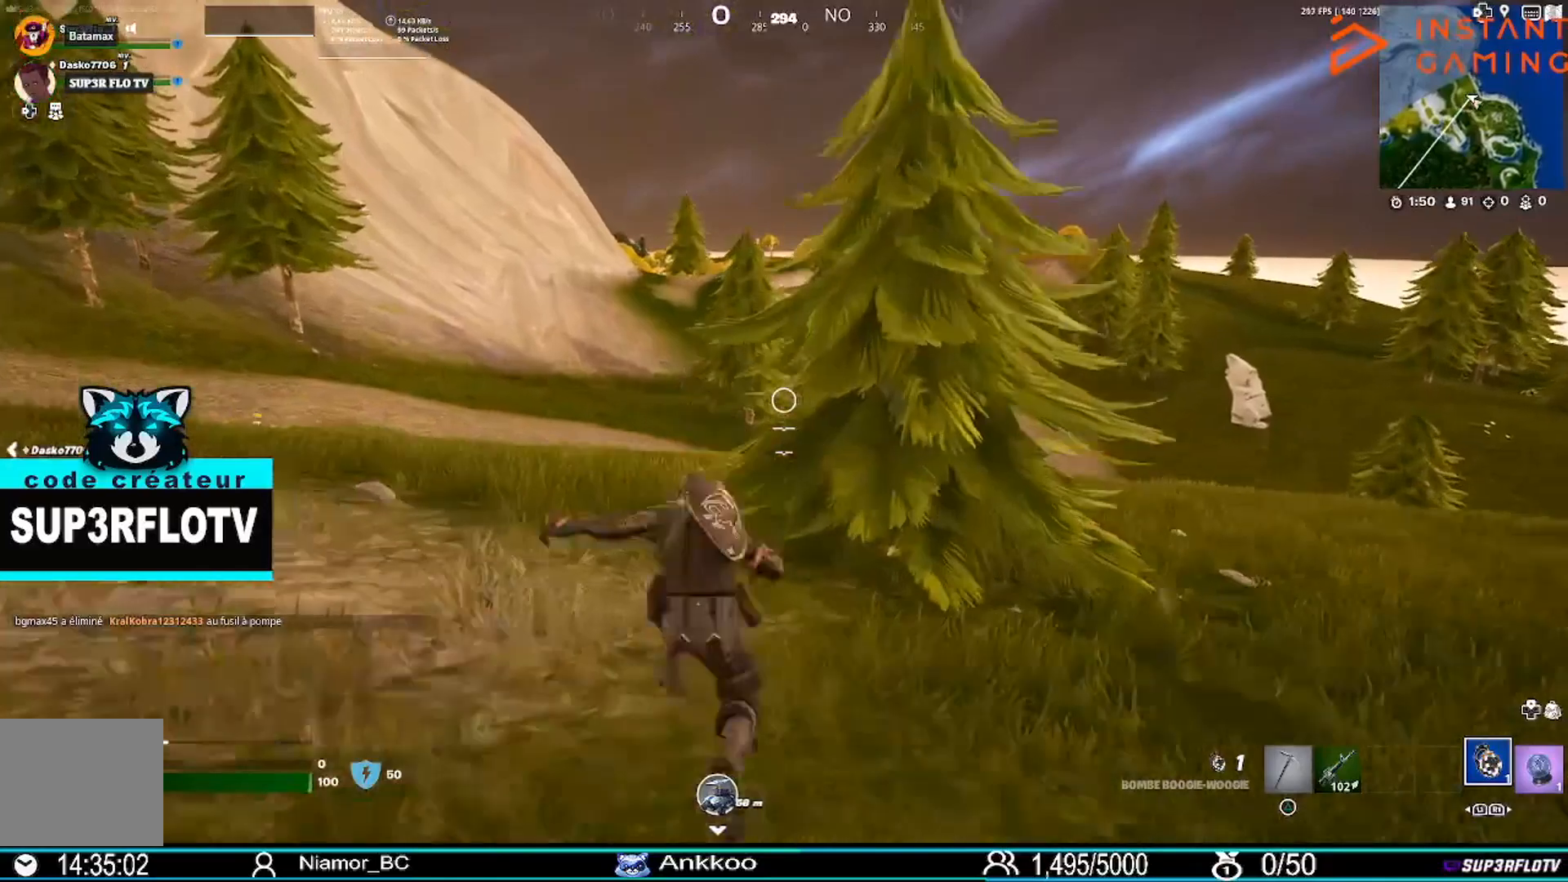
{"buttons": [], "left_stick": "up-left", "right_stick": "center", "events": []}
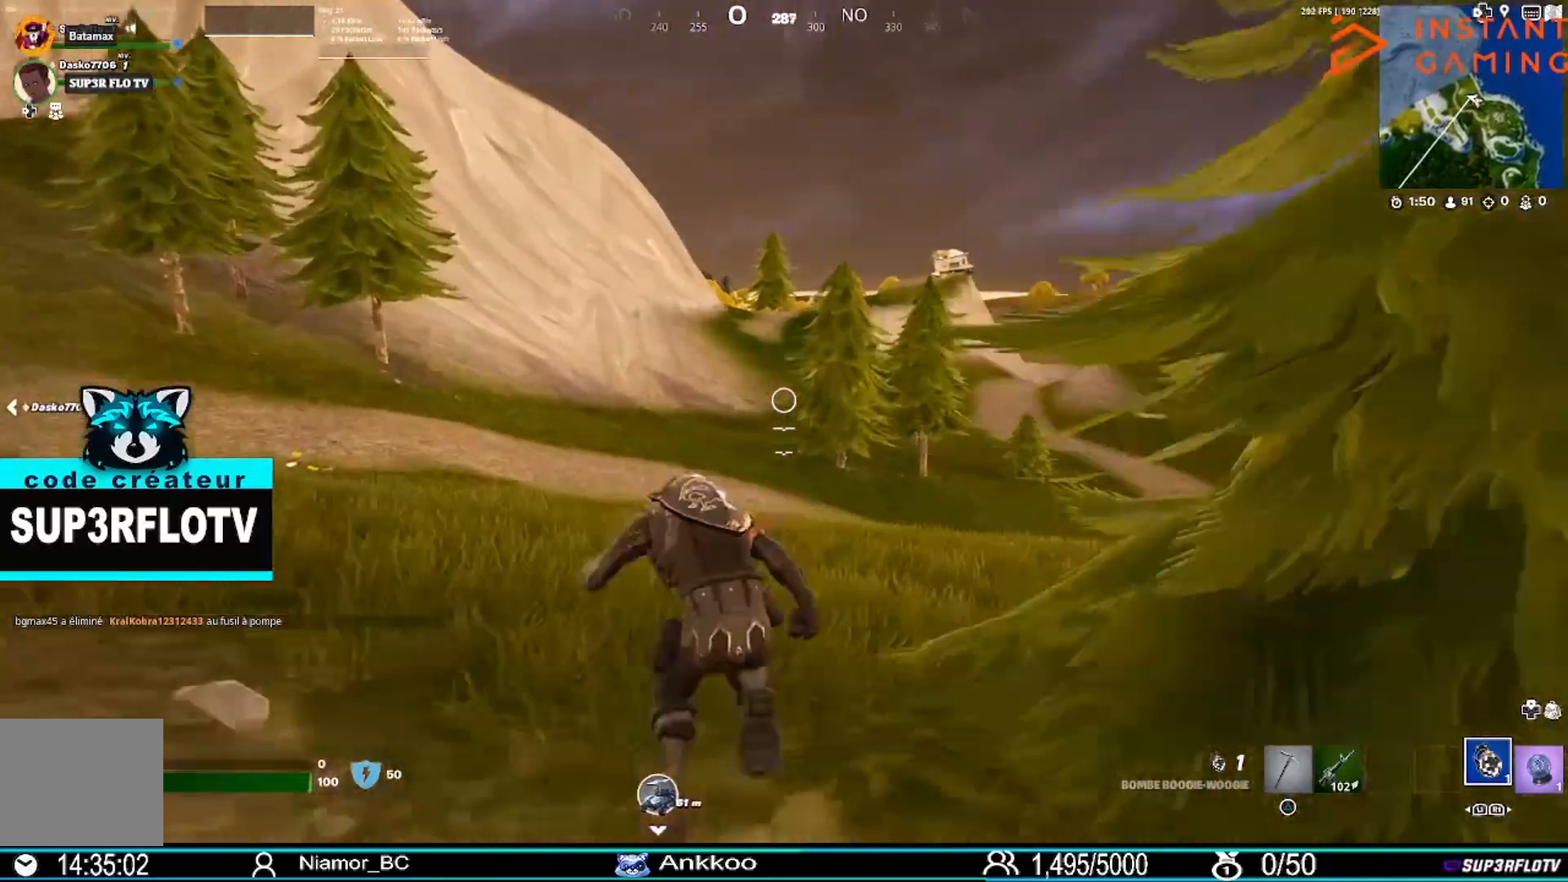
{"buttons": [], "left_stick": "up", "right_stick": "center", "events": [[100, "left_stick", "up"]]}
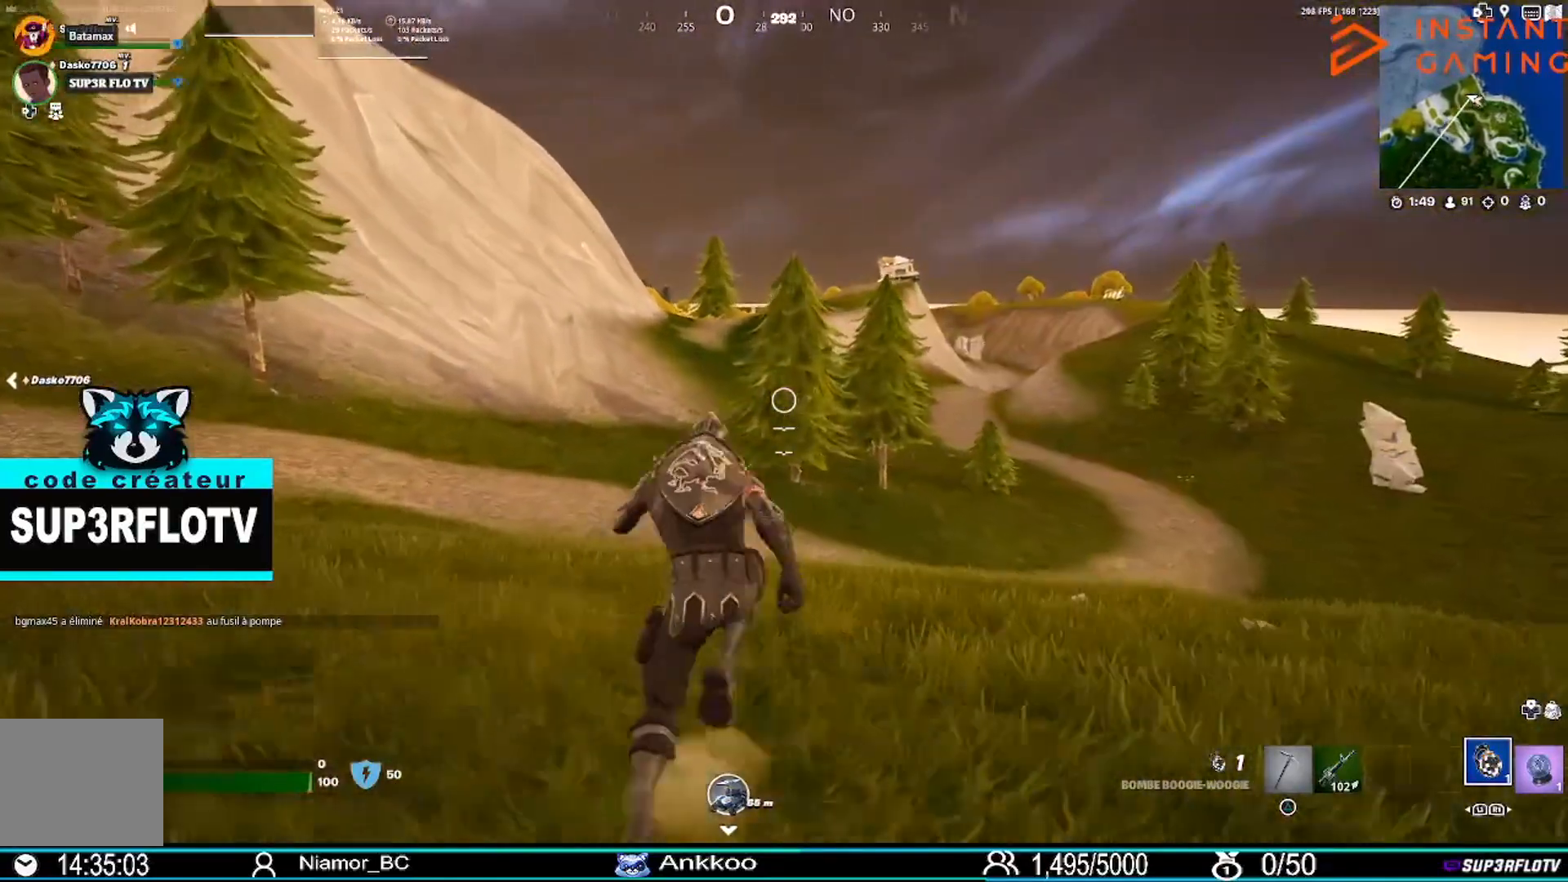
{"buttons": [], "left_stick": "up", "right_stick": "center", "events": []}
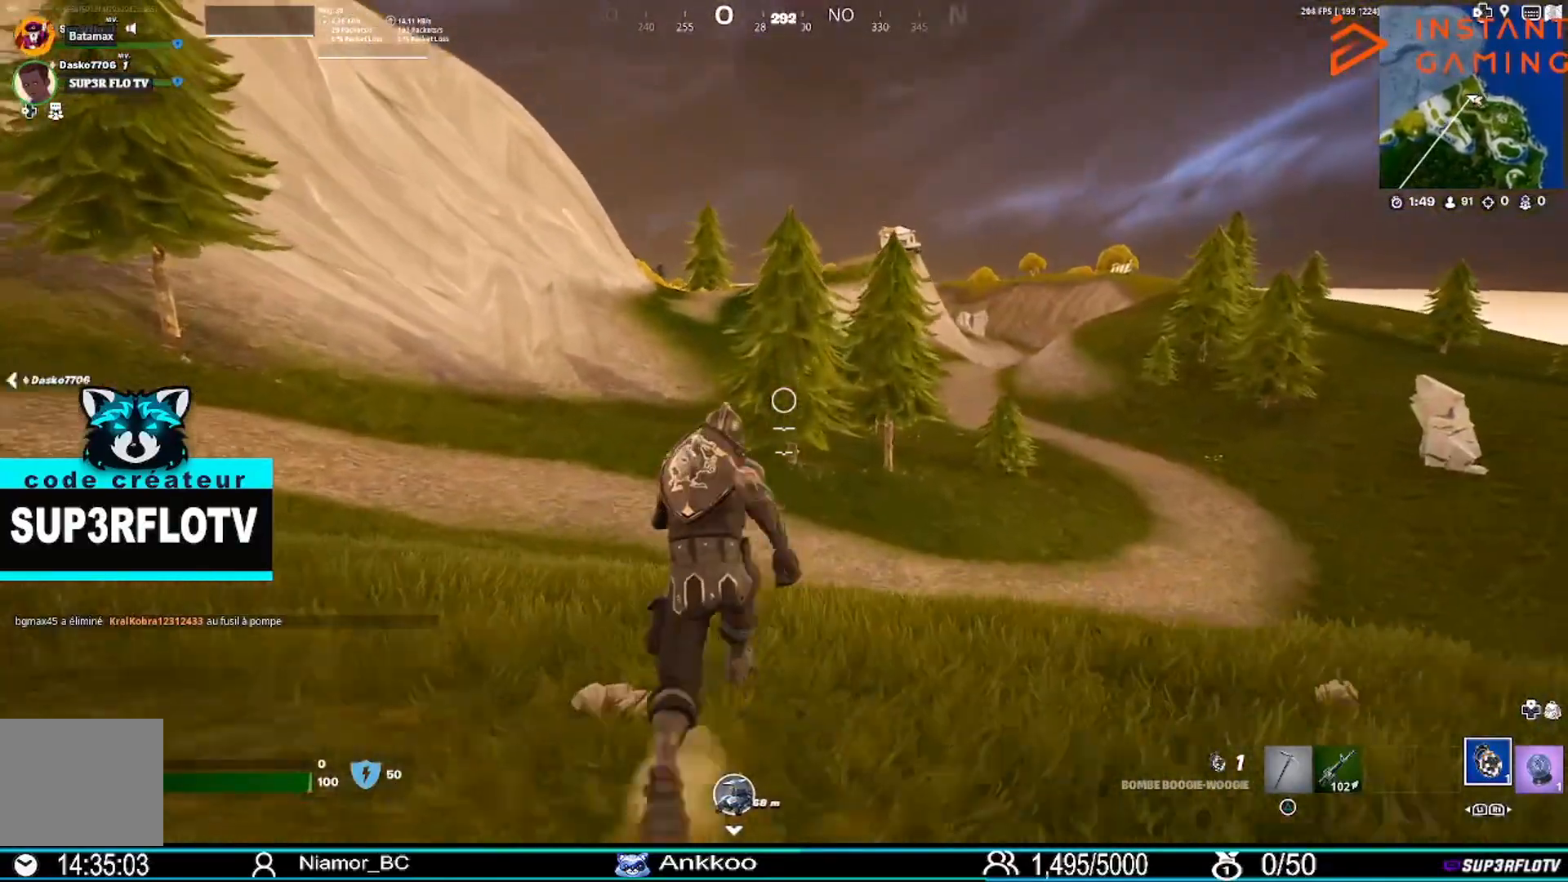
{"buttons": [], "left_stick": "up", "right_stick": "center", "events": []}